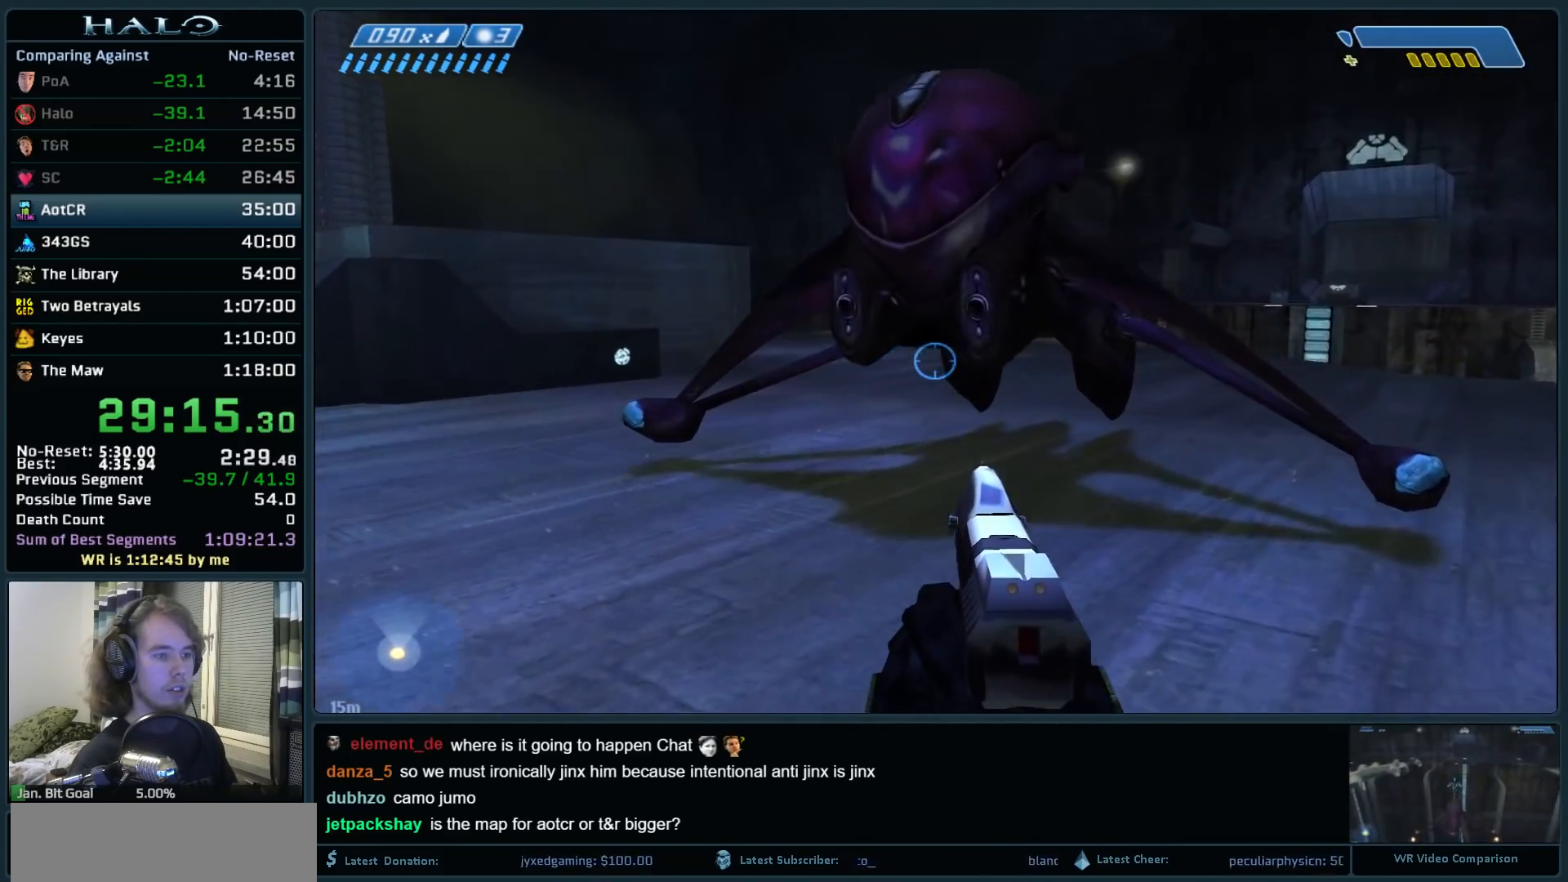
Gameplay with keyboard and mouse; each line is a JSON object with the keys and mouse buttons held at the frame after it. "events" lists presses ("down") and releases ("up") of ".", "0", "1", "2", "3", "4", "5", "6", "7", "8", "9", "a", "alt_l", "alt_r", "b", "backspace", "c", "caps_lock", "comma", "ctrl", "d", "down", "e", "f", "g", "h", "i", "j", "k", "l", "left", "m", "n", "o", "q", "r", "return", "right", "s", "shift", "space", "super", "t", "tab", "tilde", "u", "up", "v", "w", "x", "y", "z", "mouse_left", "mouse_right", "mouse_mb4" and "mouse_mb5" between this image and that frame as [ms after this image, input, new state], when the widget could be followed in between. "mouse_left", "mouse_right", "mouse_mb4", "mouse_mb5" = the "left", "right", "mb4", "mb5" buttons of the "mouse" list. No other keys are recorded. Not read: mouse_move.
{"keys": ["w"], "mouse": [], "events": [[250, "d", "up"]]}
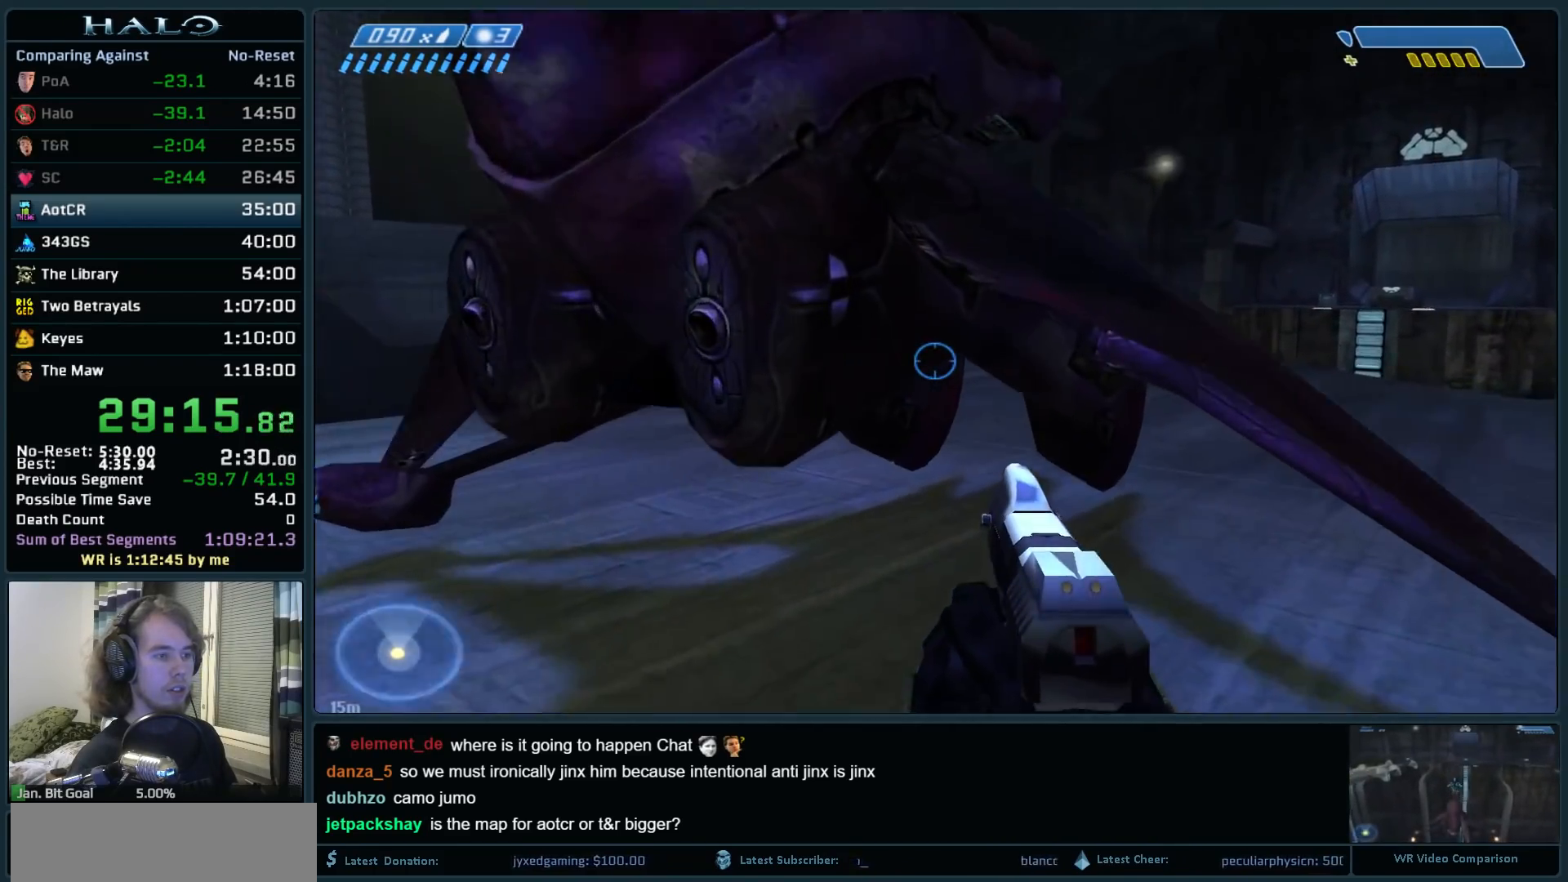
{"keys": [], "mouse": [], "events": [[267, "w", "up"], [367, "e", "down"], [467, "e", "up"]]}
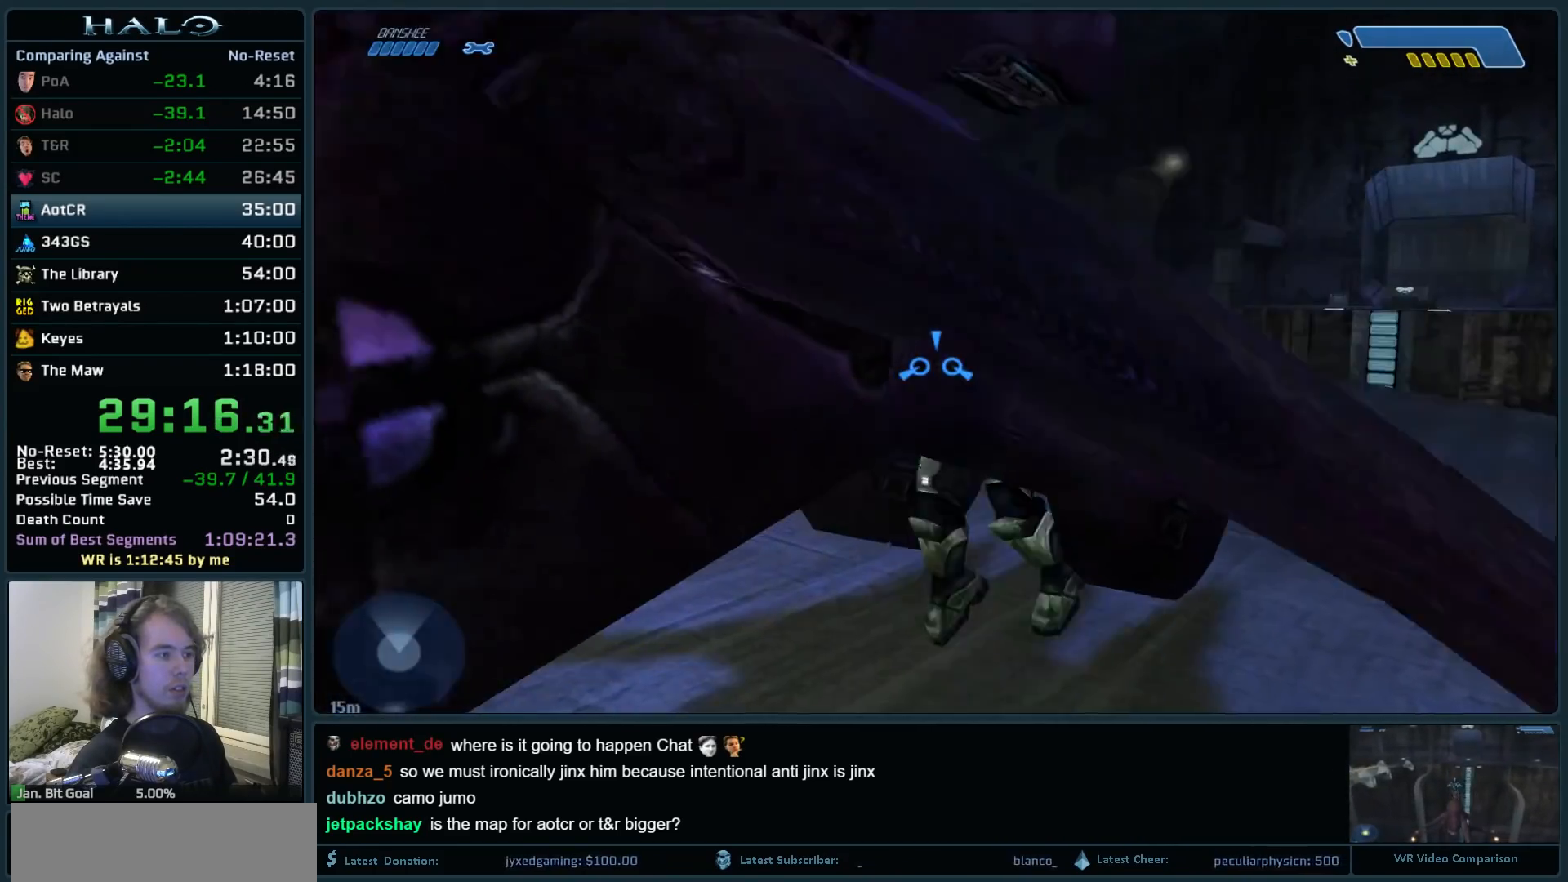
{"keys": [], "mouse": [], "events": []}
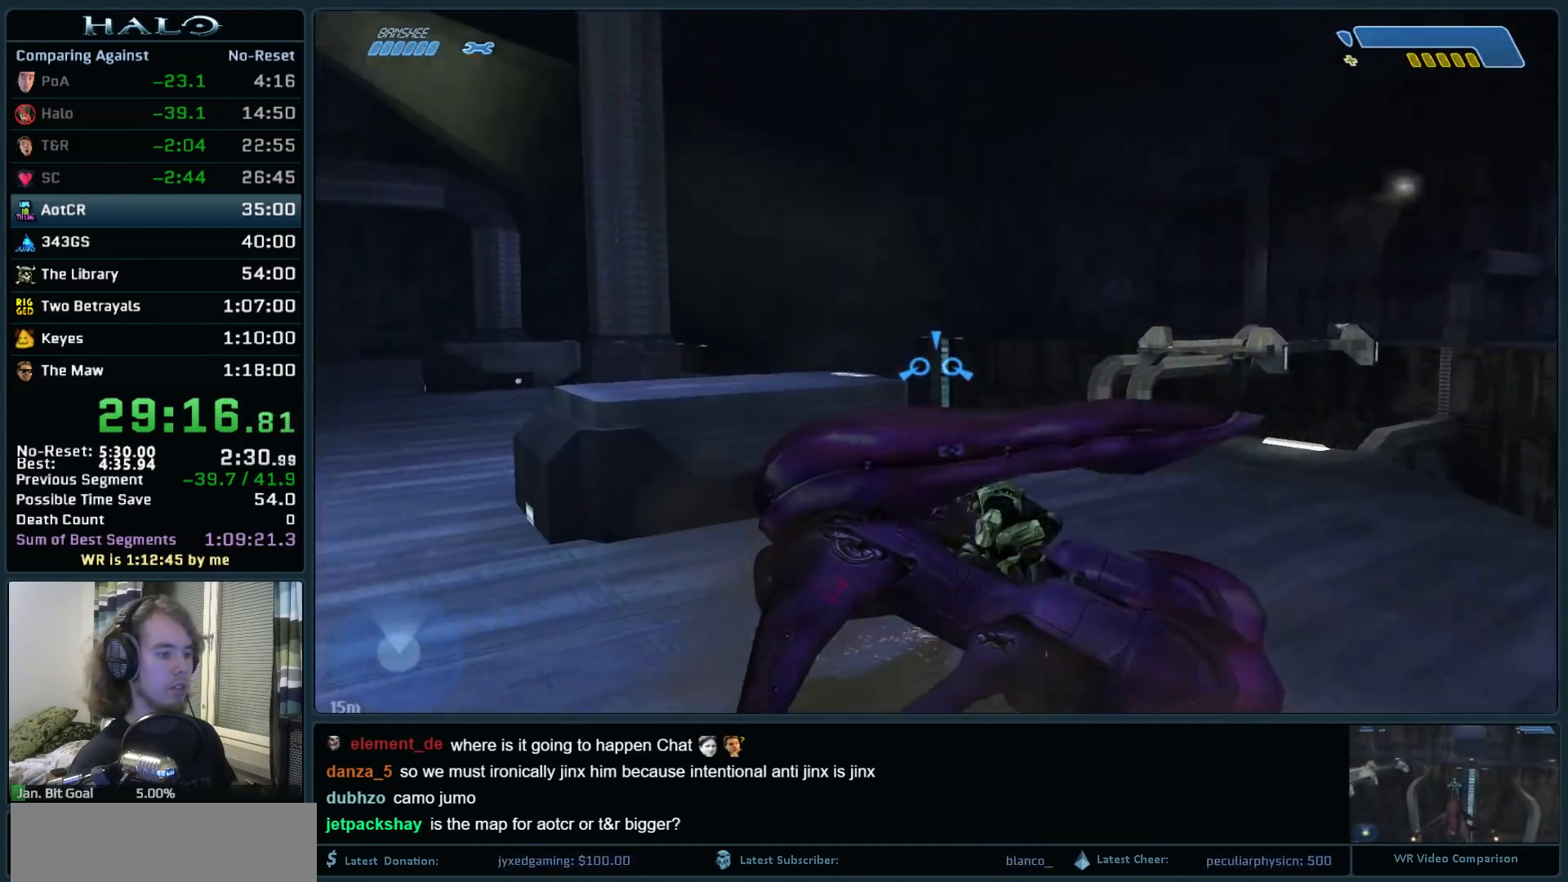
{"keys": ["w"], "mouse": [], "events": [[117, "w", "down"]]}
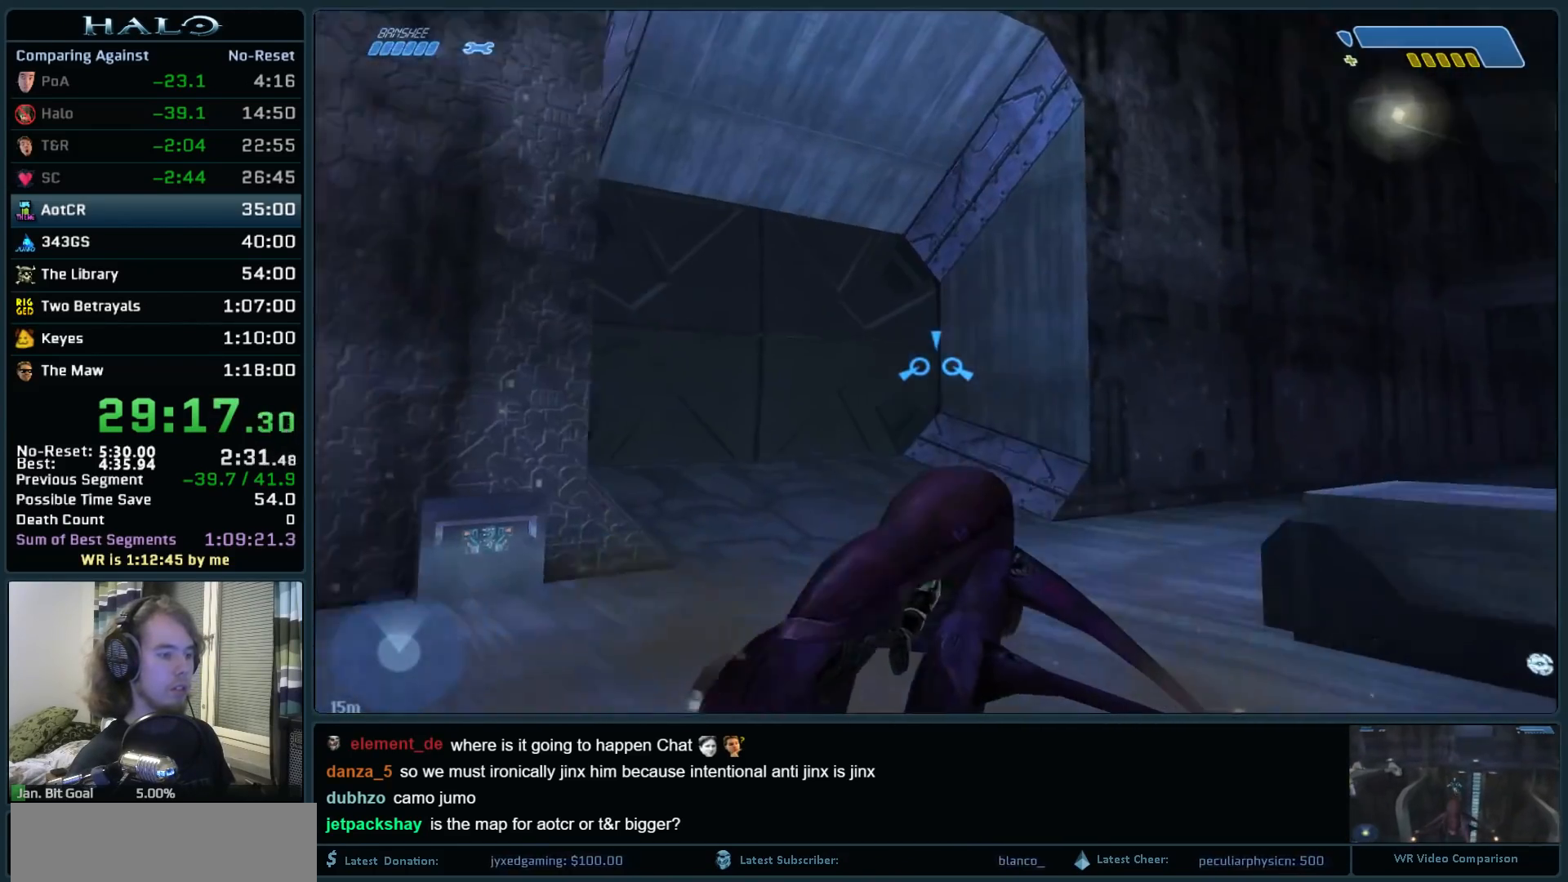
{"keys": ["w"], "mouse": [], "events": []}
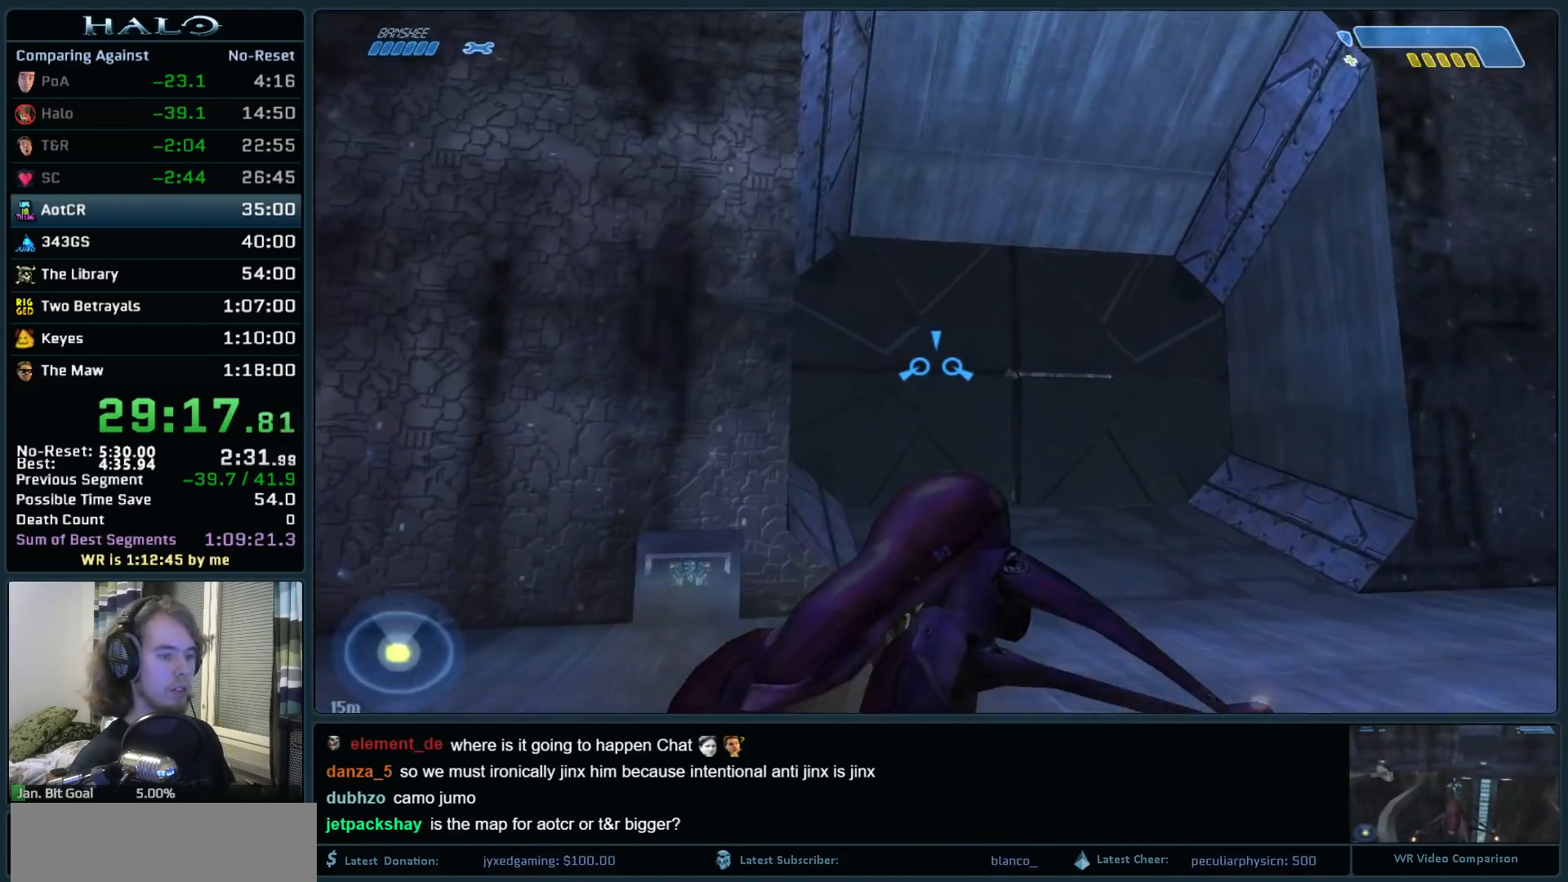
{"keys": ["w"], "mouse": [], "events": []}
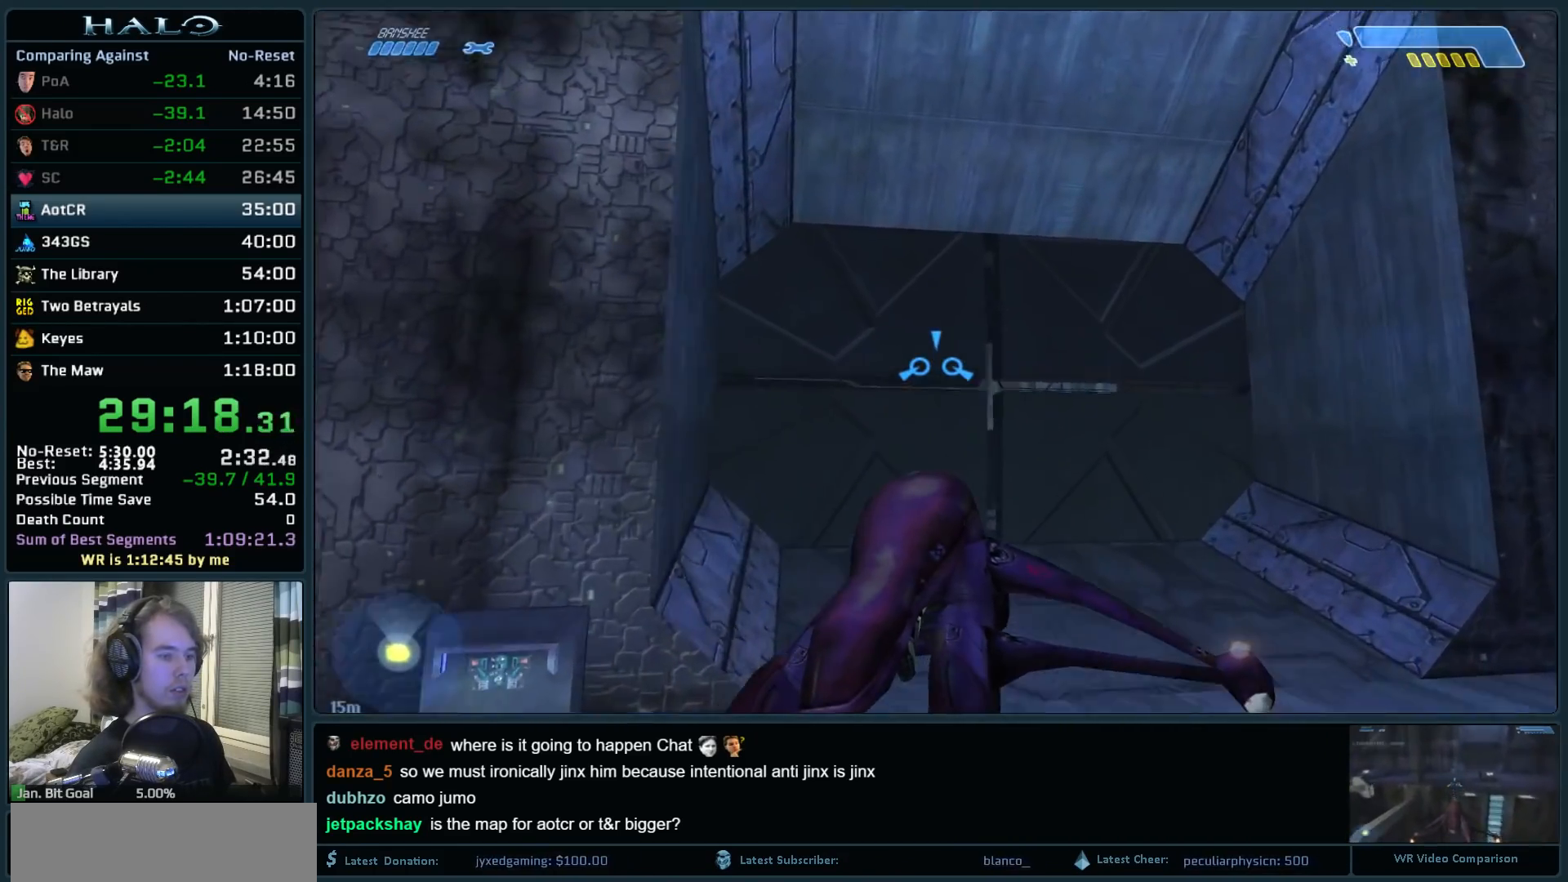
{"keys": [], "mouse": [], "events": [[450, "w", "up"]]}
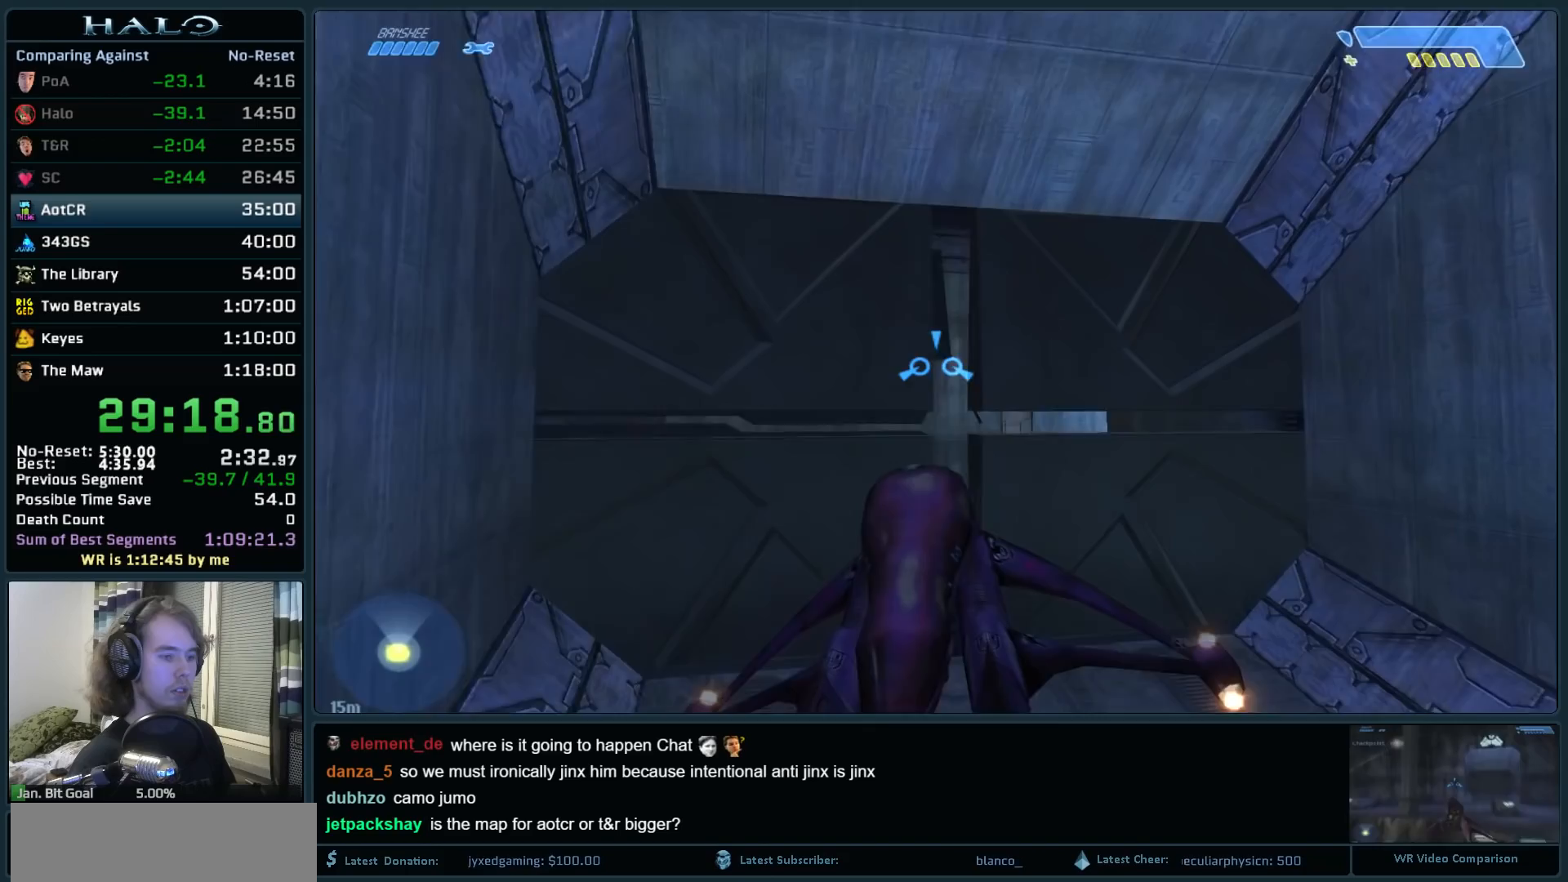
{"keys": ["w"], "mouse": [], "events": [[67, "w", "down"]]}
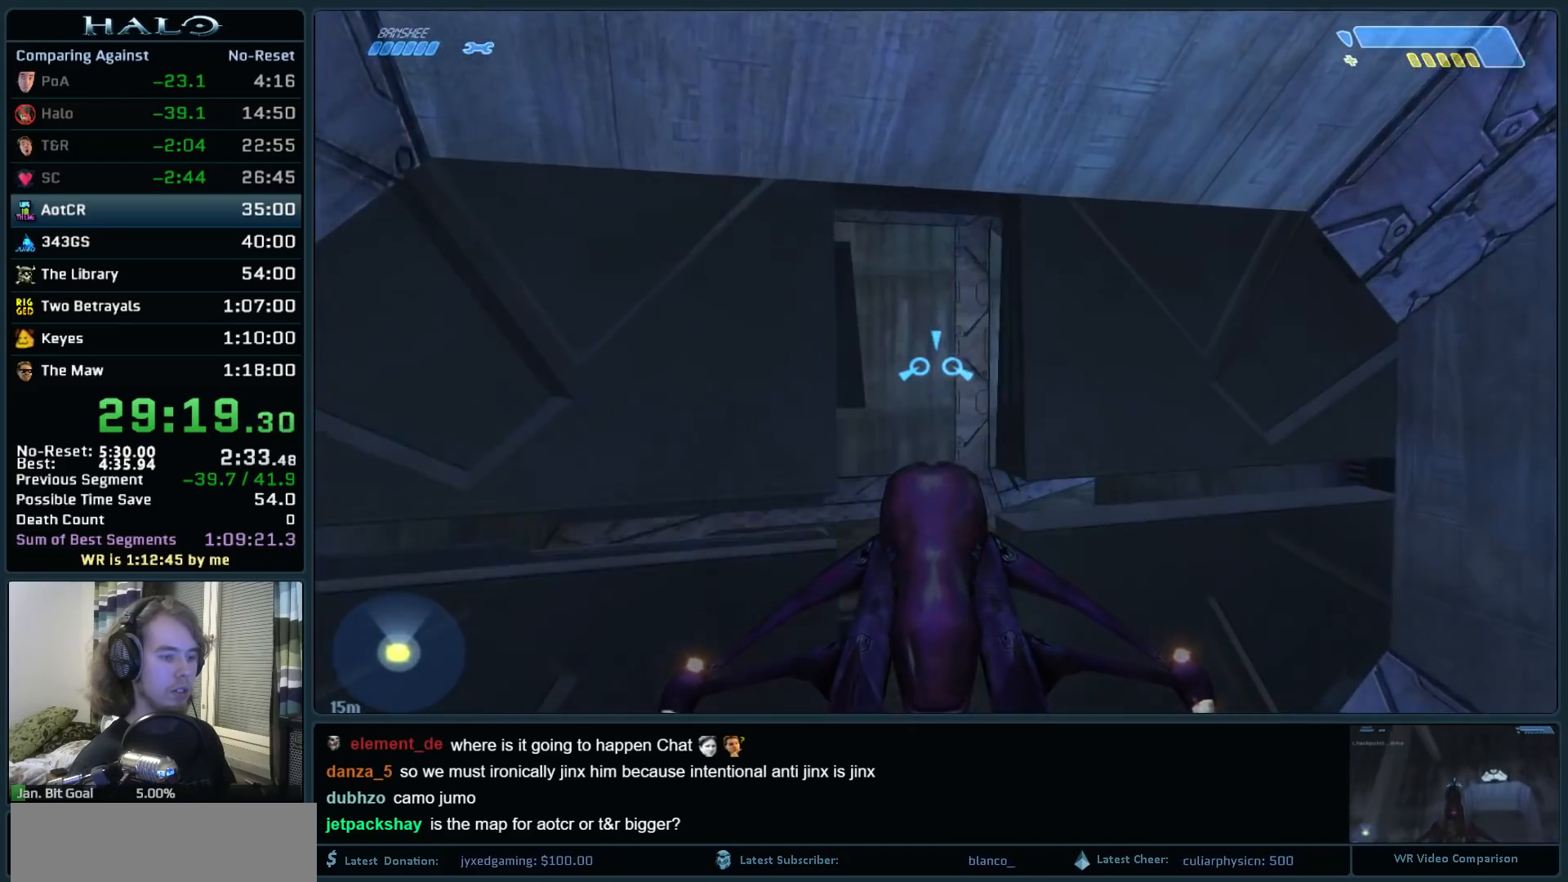
{"keys": ["w"], "mouse": [], "events": []}
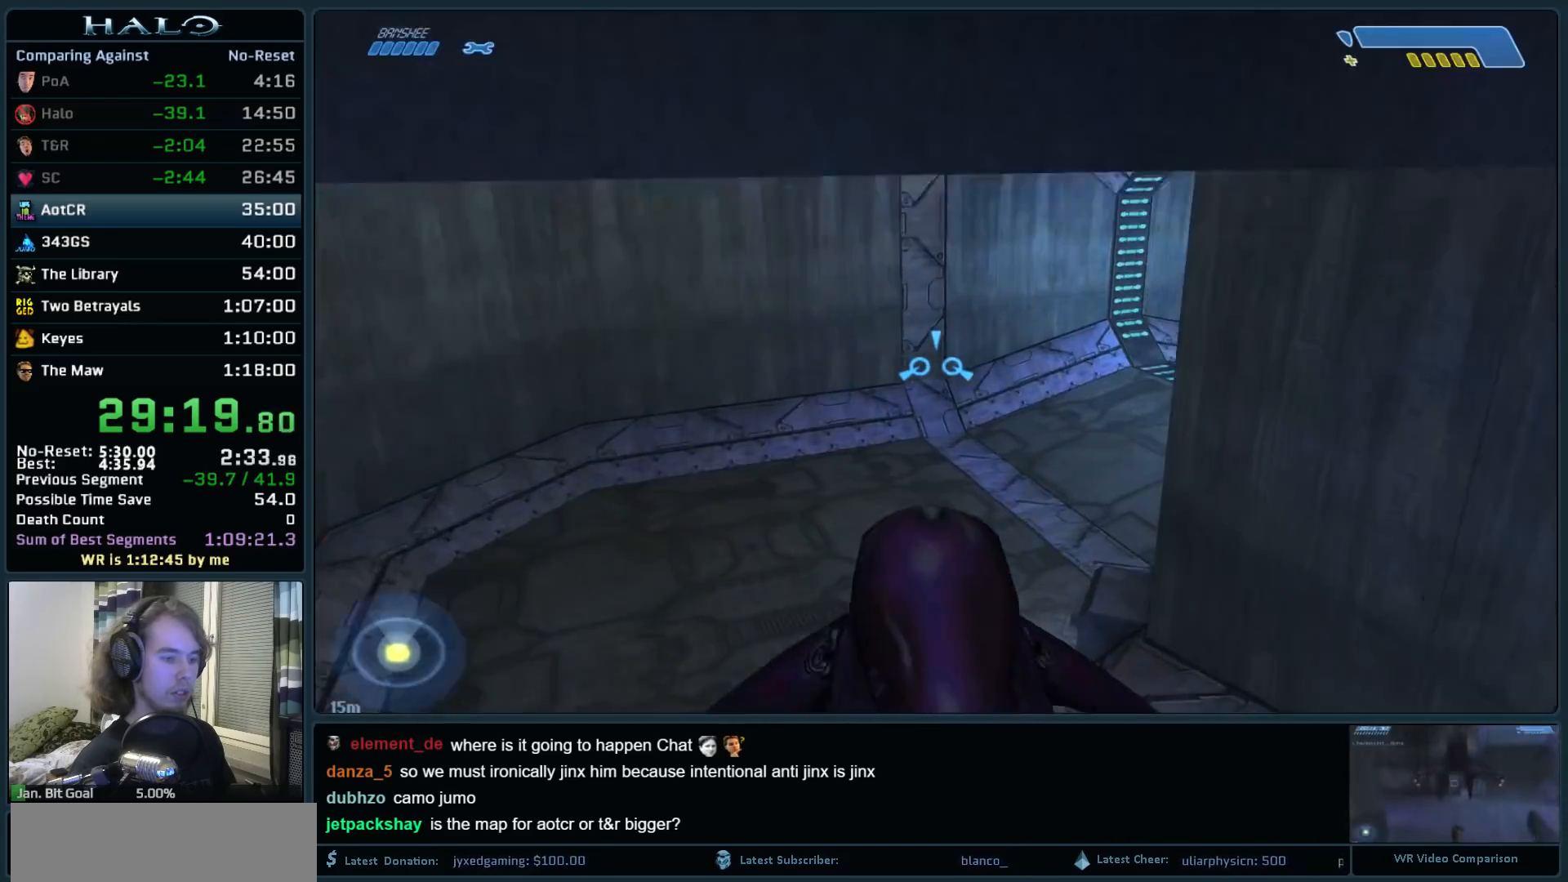
{"keys": ["w"], "mouse": [], "events": []}
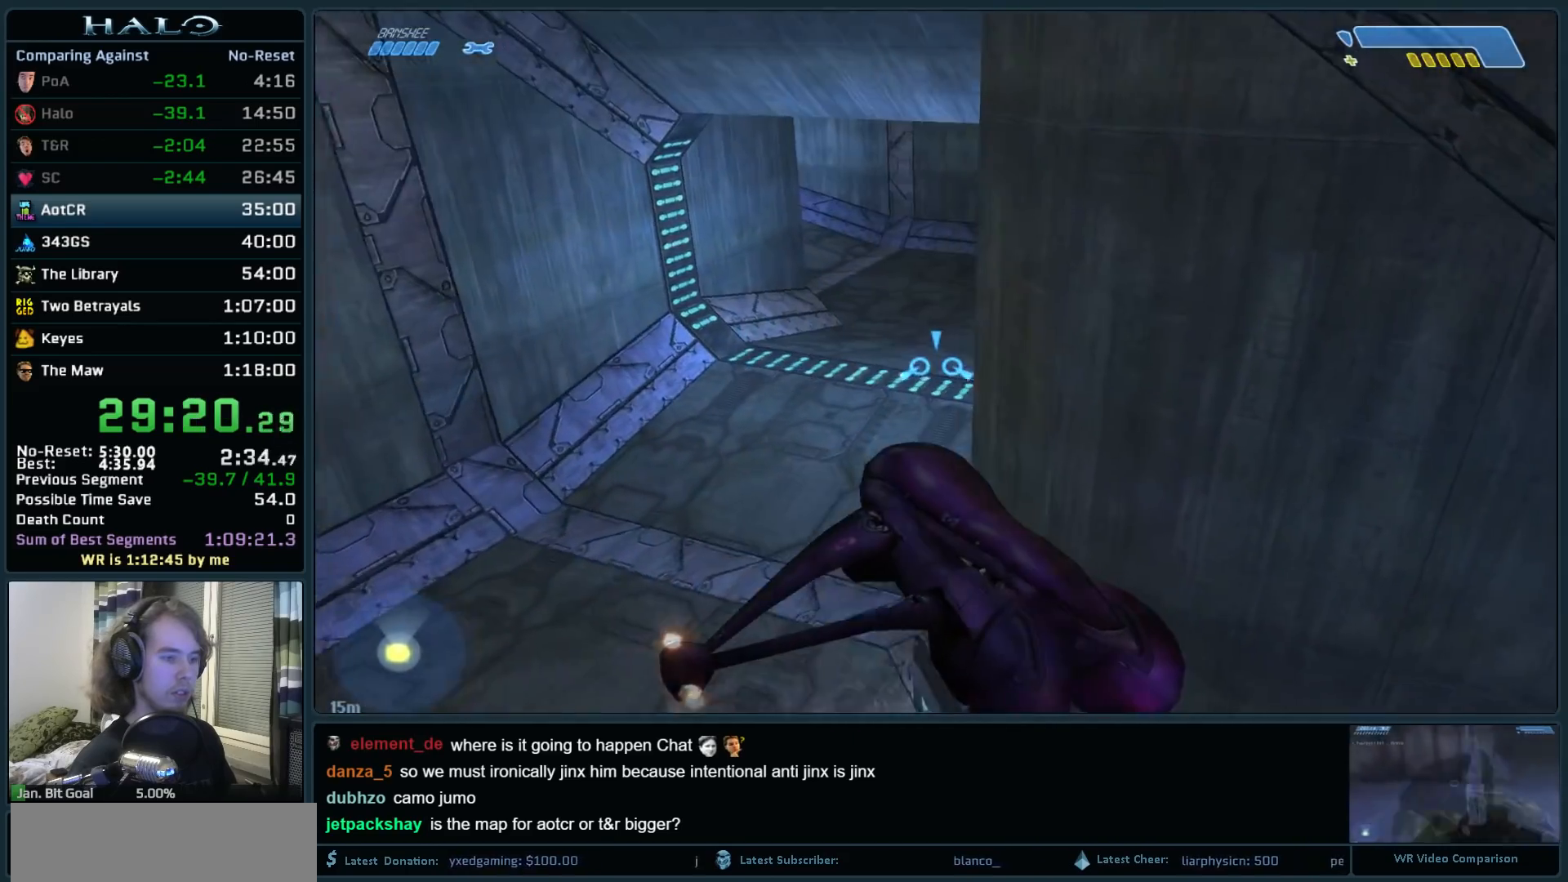
{"keys": ["w"], "mouse": [], "events": []}
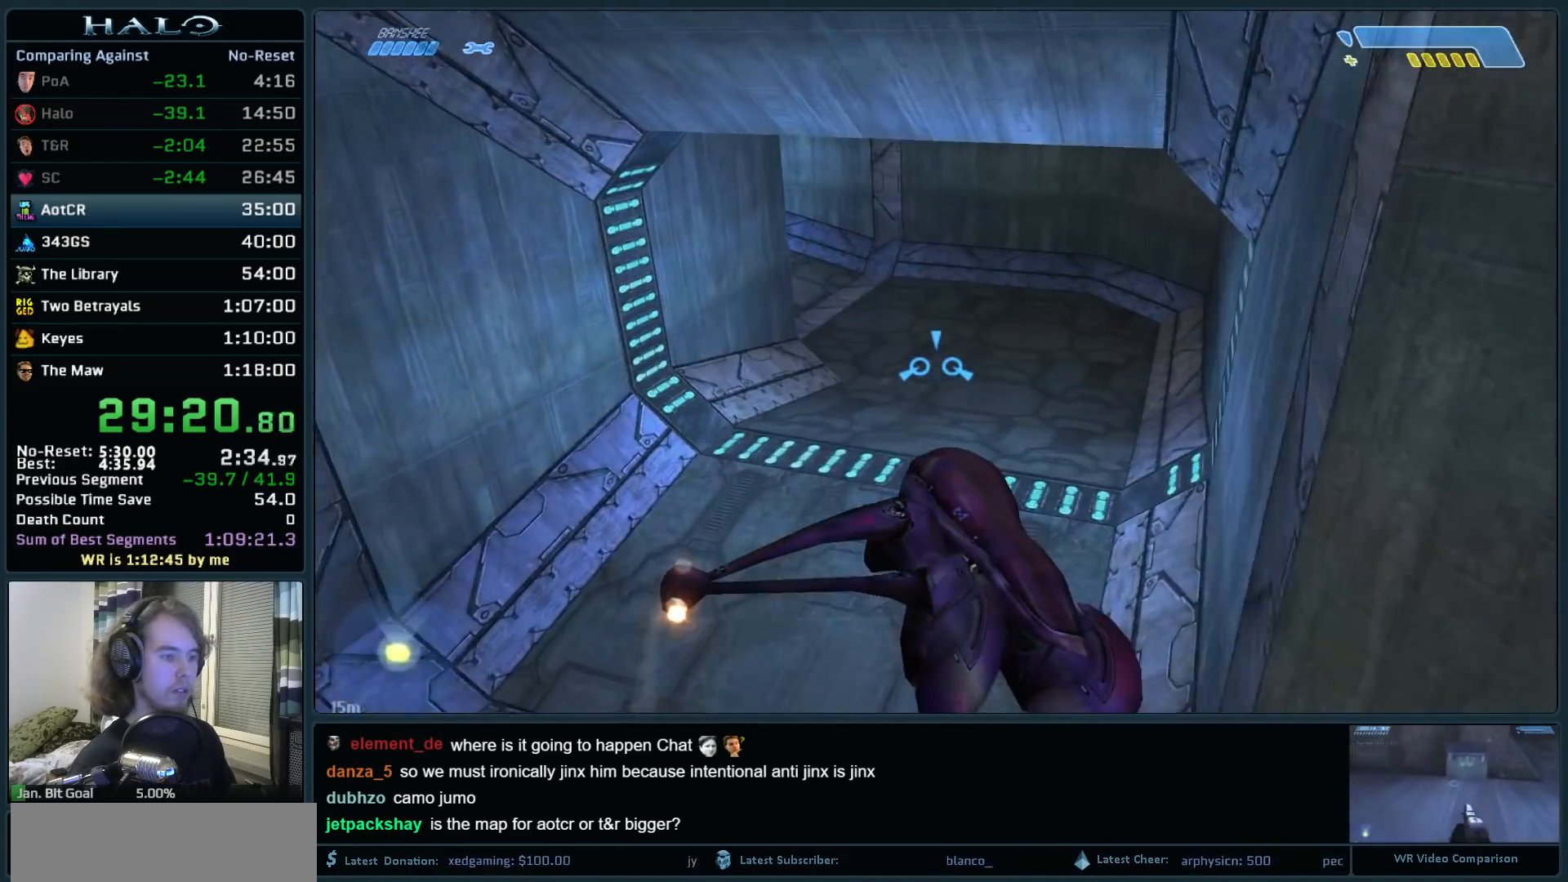
{"keys": ["w"], "mouse": [], "events": []}
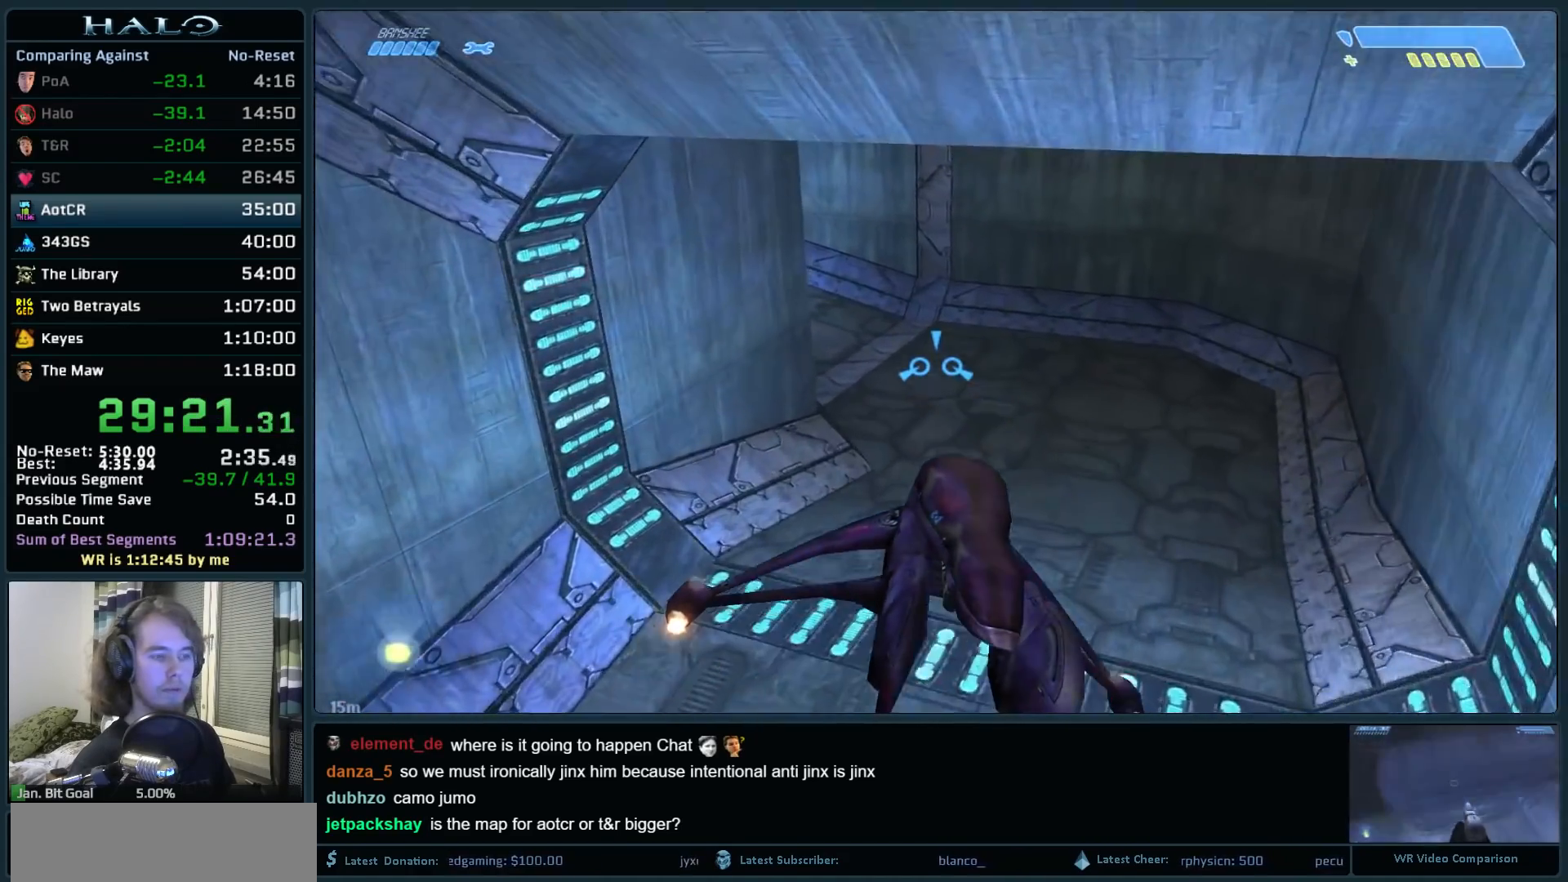
{"keys": ["w"], "mouse": [], "events": []}
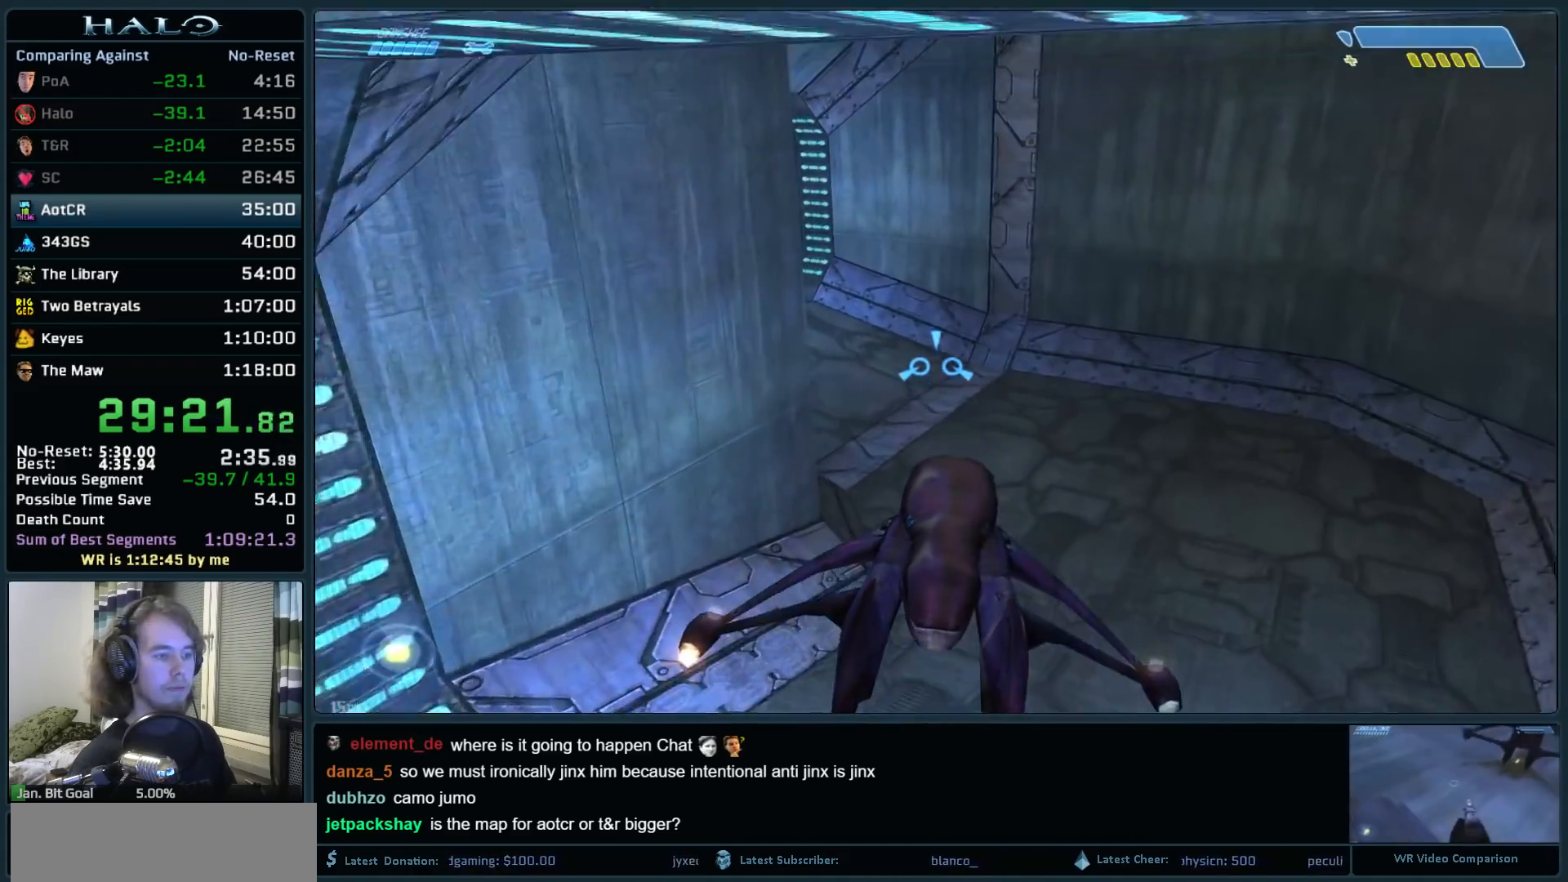
{"keys": ["w"], "mouse": [], "events": []}
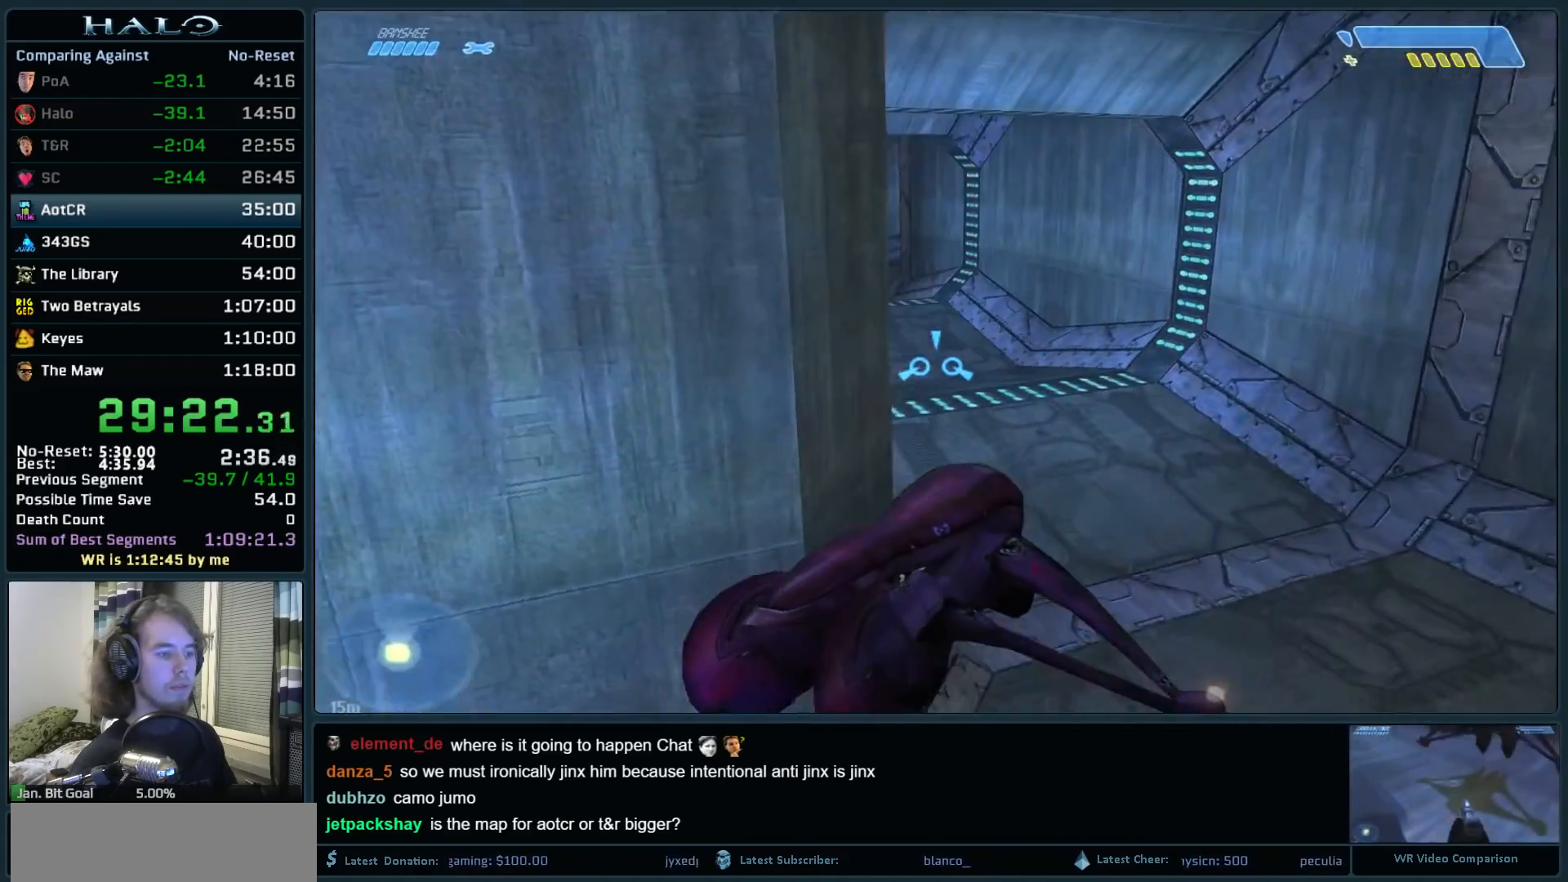
{"keys": ["w"], "mouse": [], "events": []}
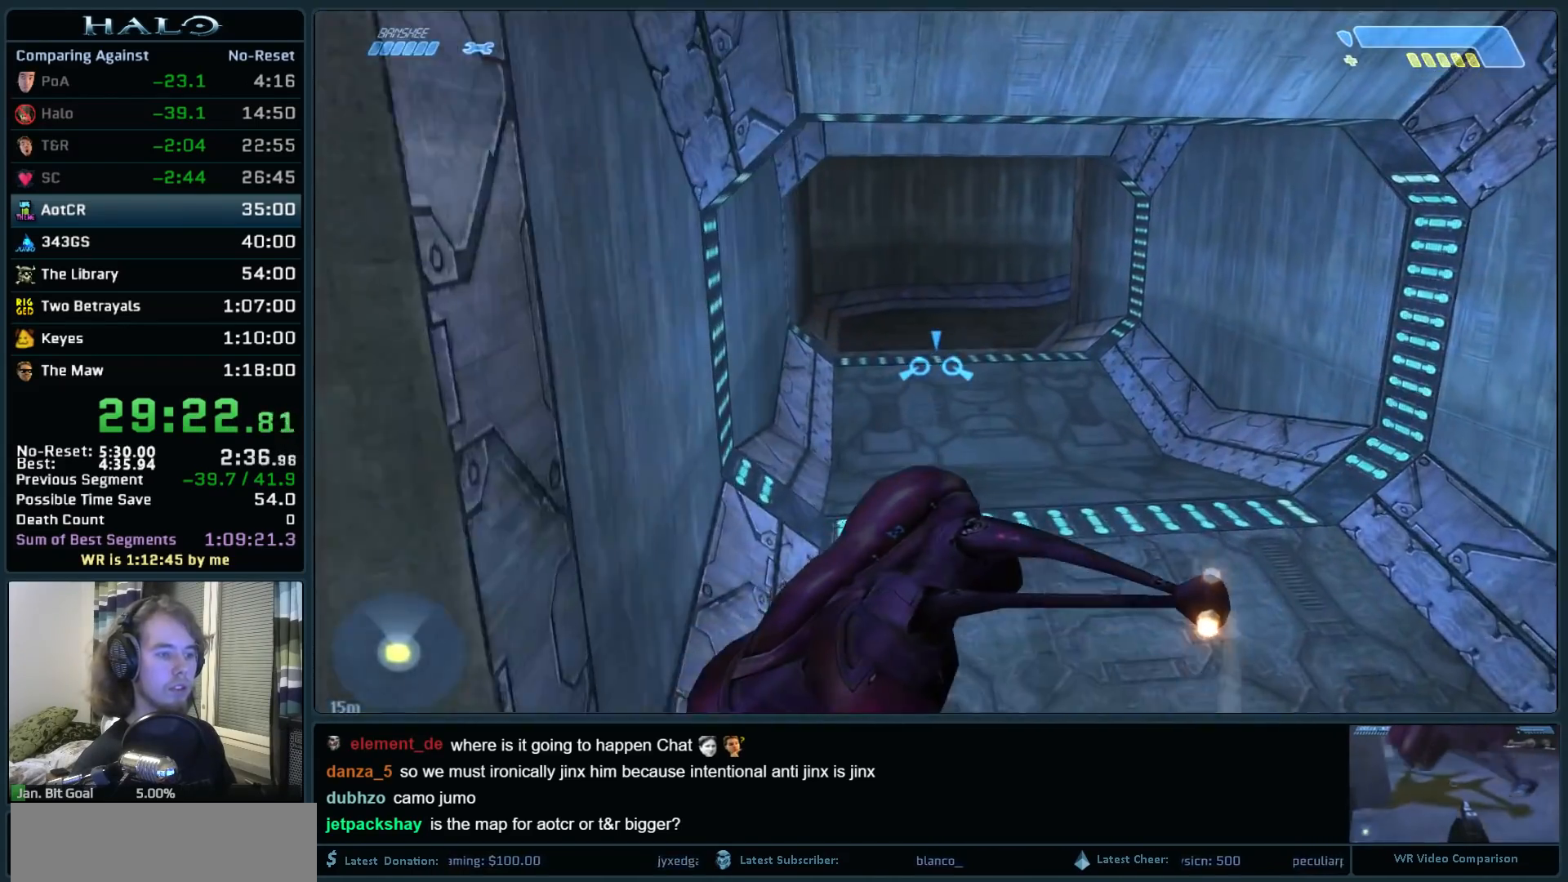
{"keys": ["w"], "mouse": [], "events": []}
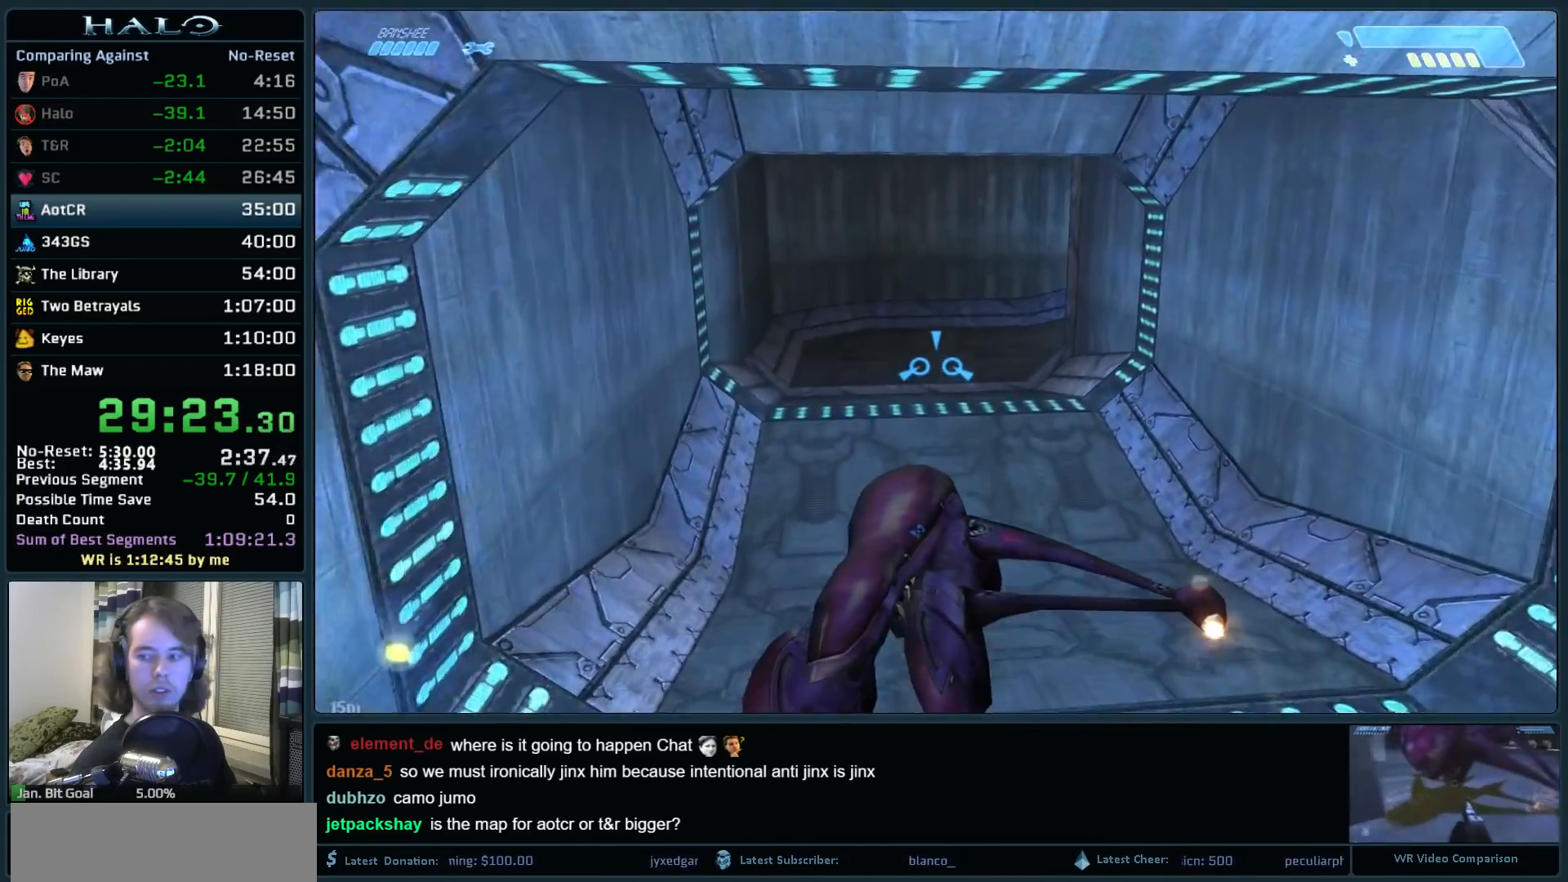
{"keys": ["w"], "mouse": [], "events": []}
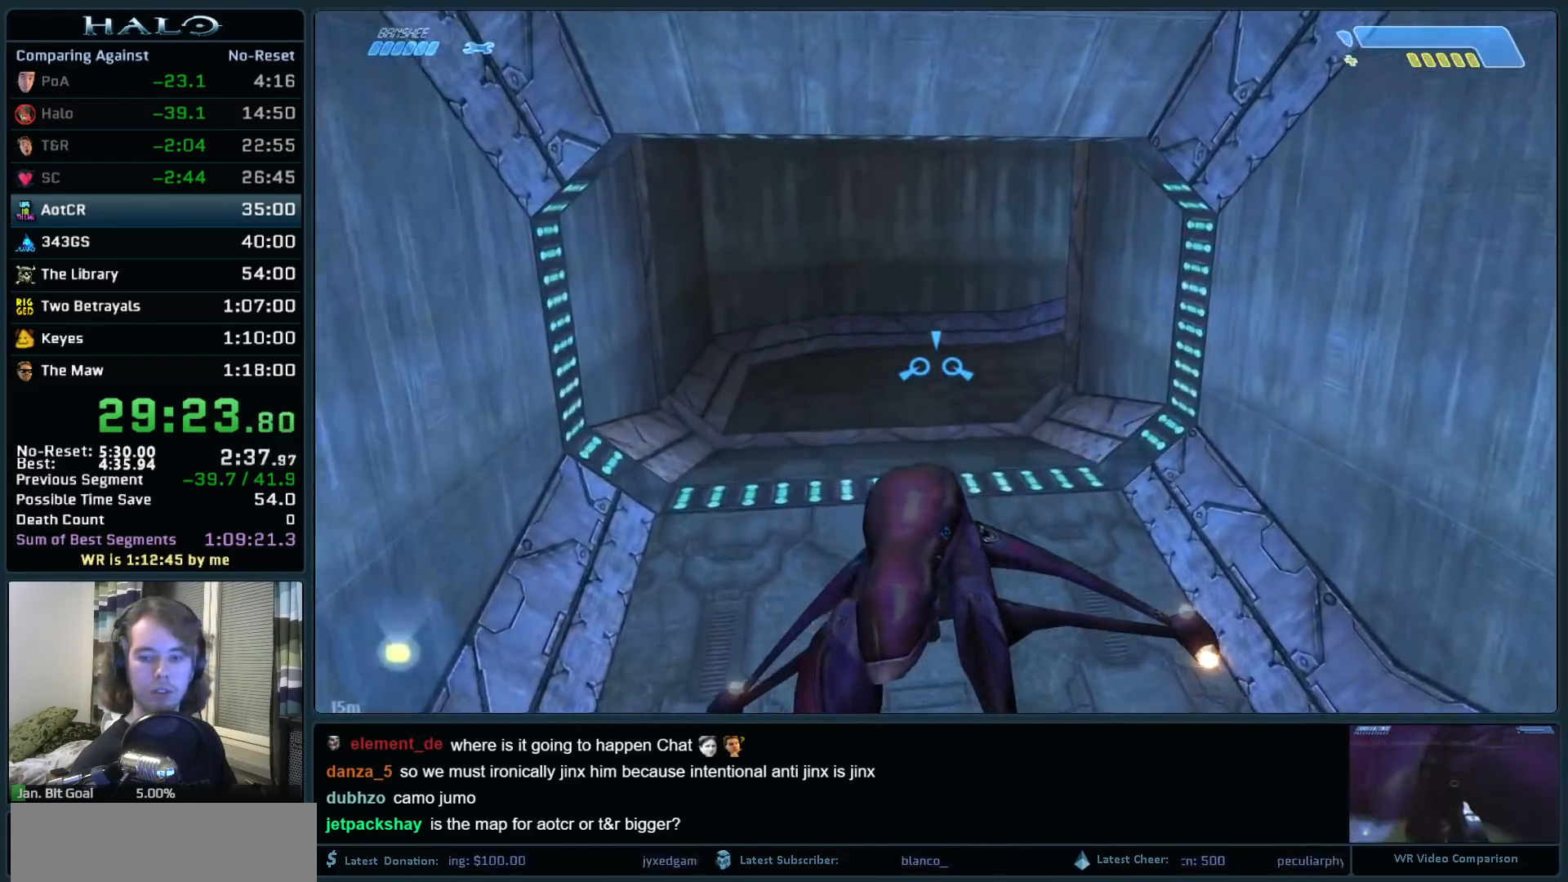
{"keys": ["w"], "mouse": [], "events": []}
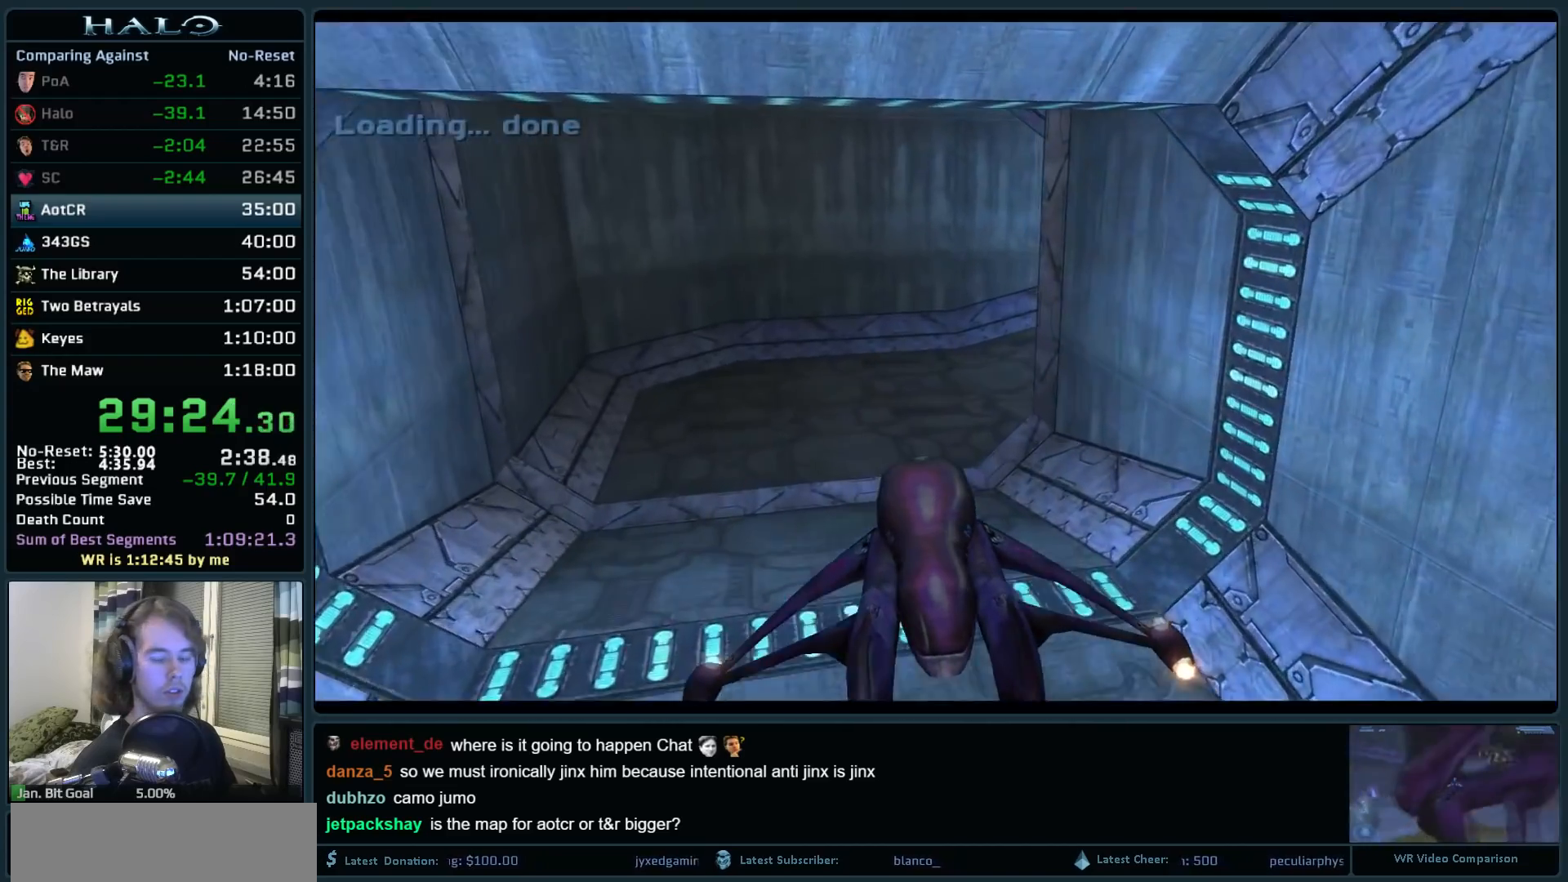
{"keys": ["w"], "mouse": [], "events": []}
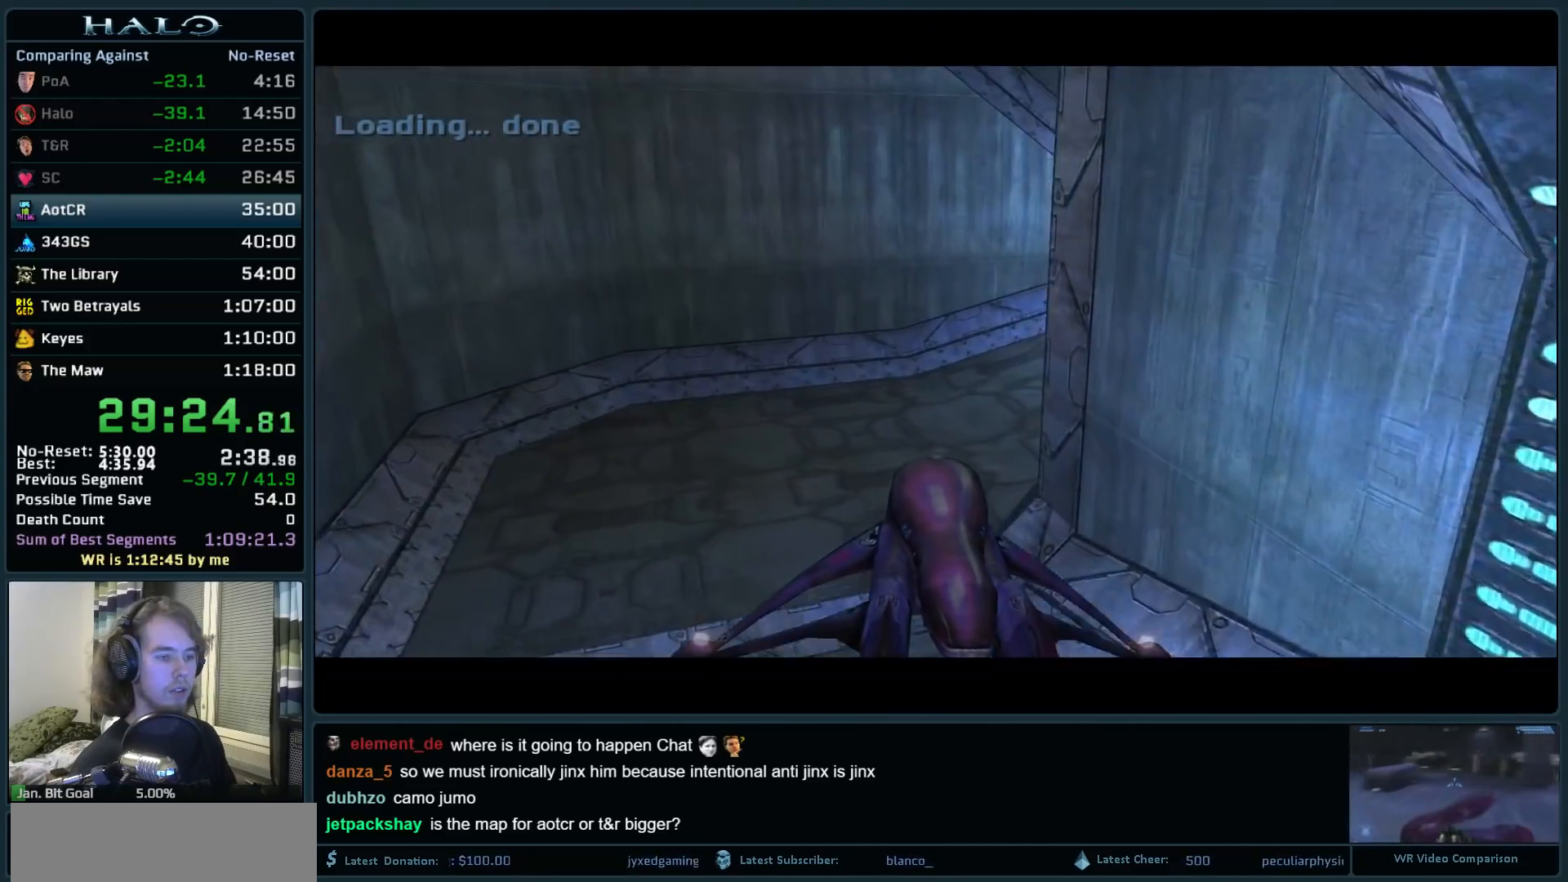
{"keys": ["w"], "mouse": [], "events": []}
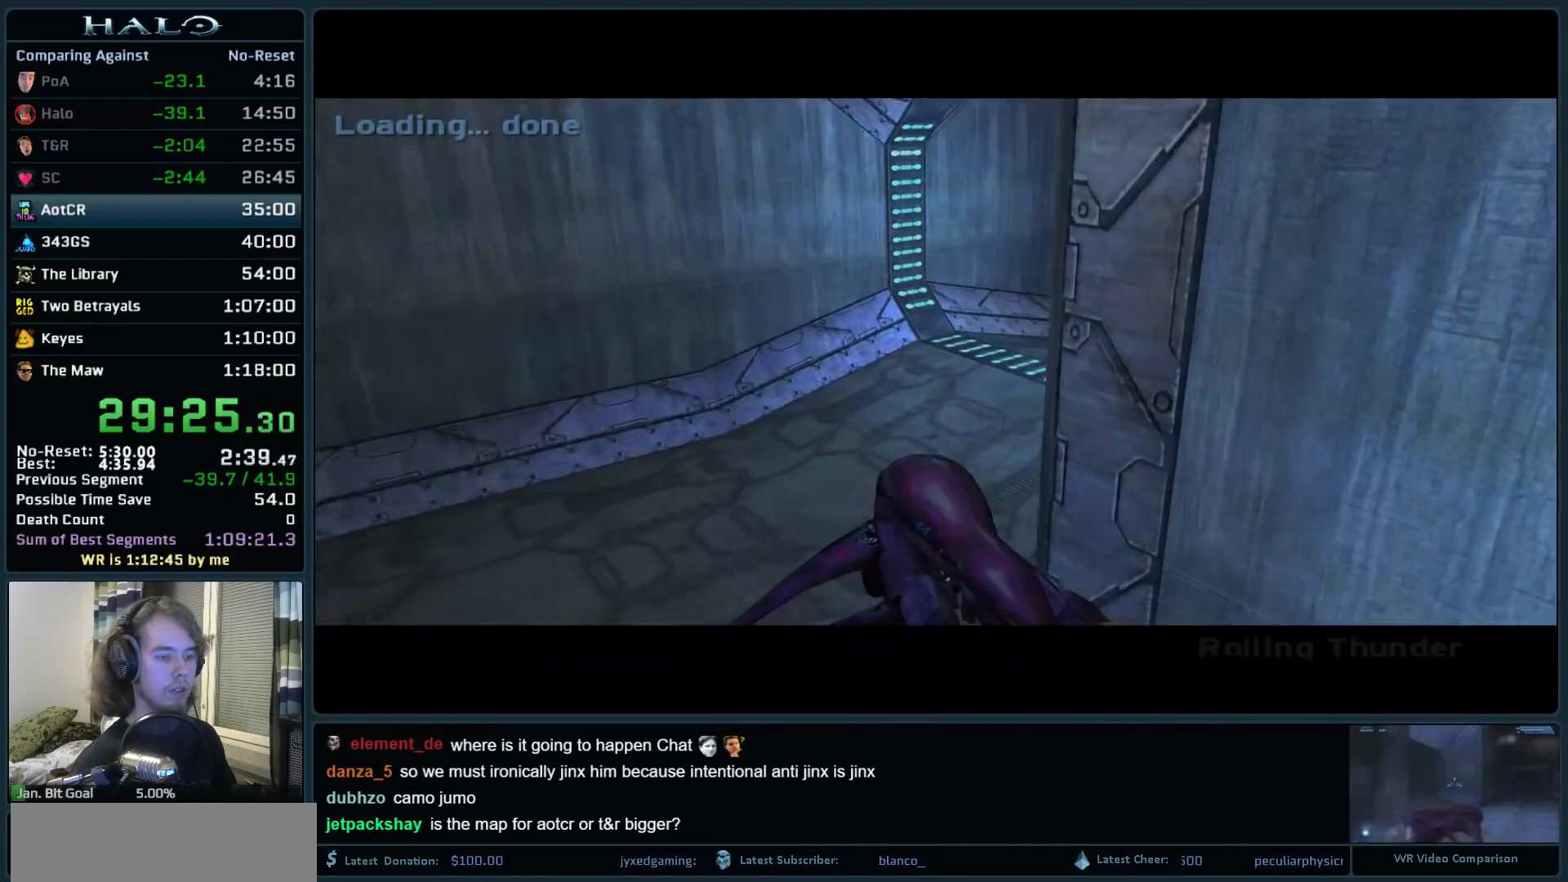
{"keys": ["w"], "mouse": [], "events": []}
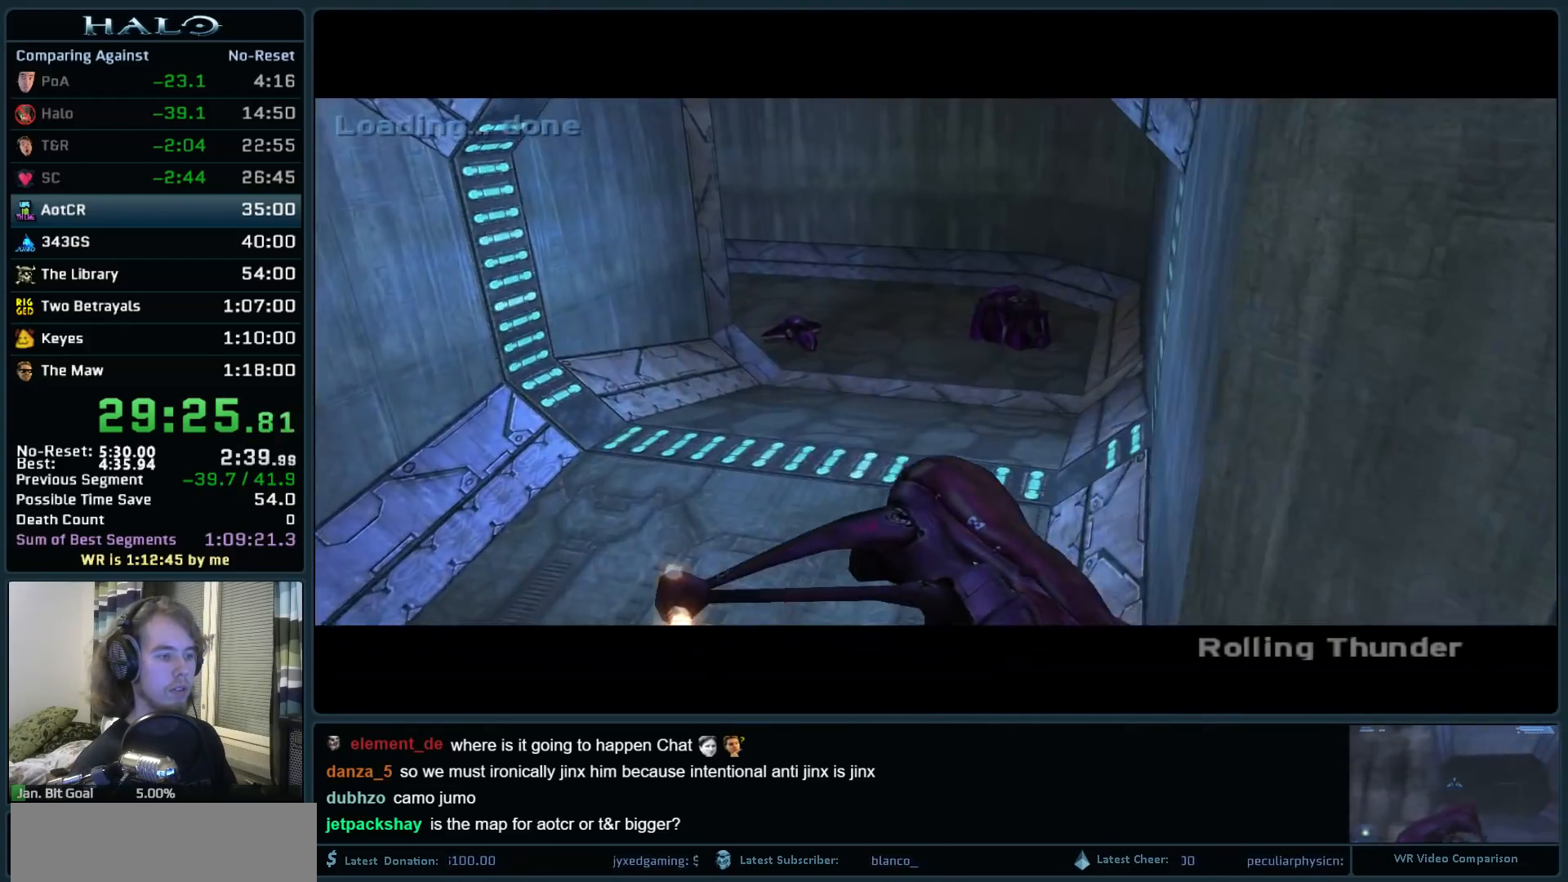
{"keys": ["w"], "mouse": ["right"], "events": [[400, "mouse_right", "down"]]}
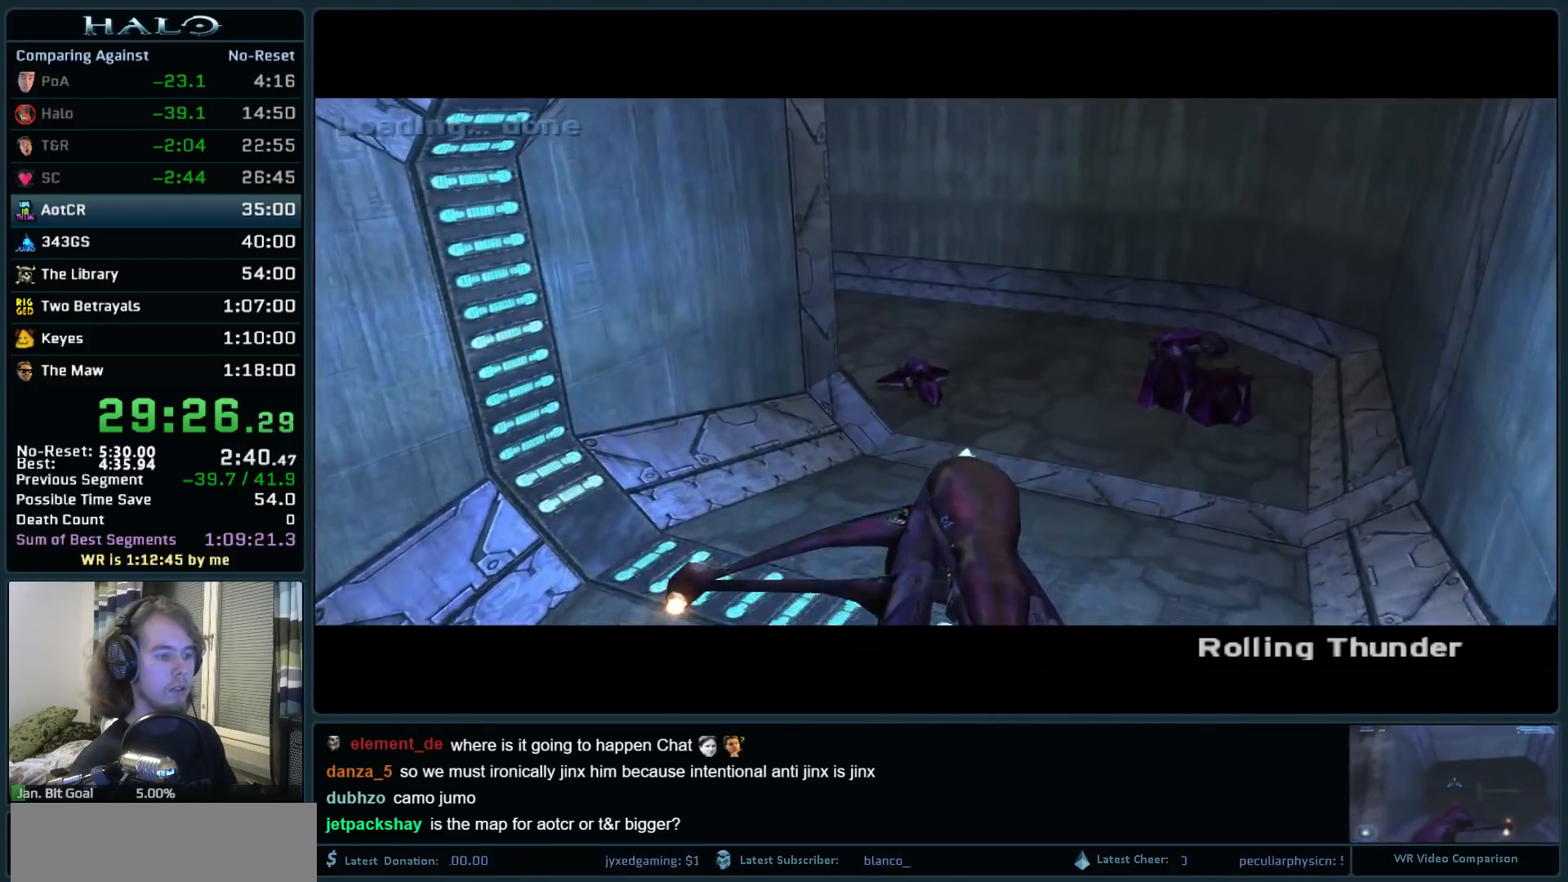
{"keys": ["w"], "mouse": [], "events": [[33, "mouse_right", "up"]]}
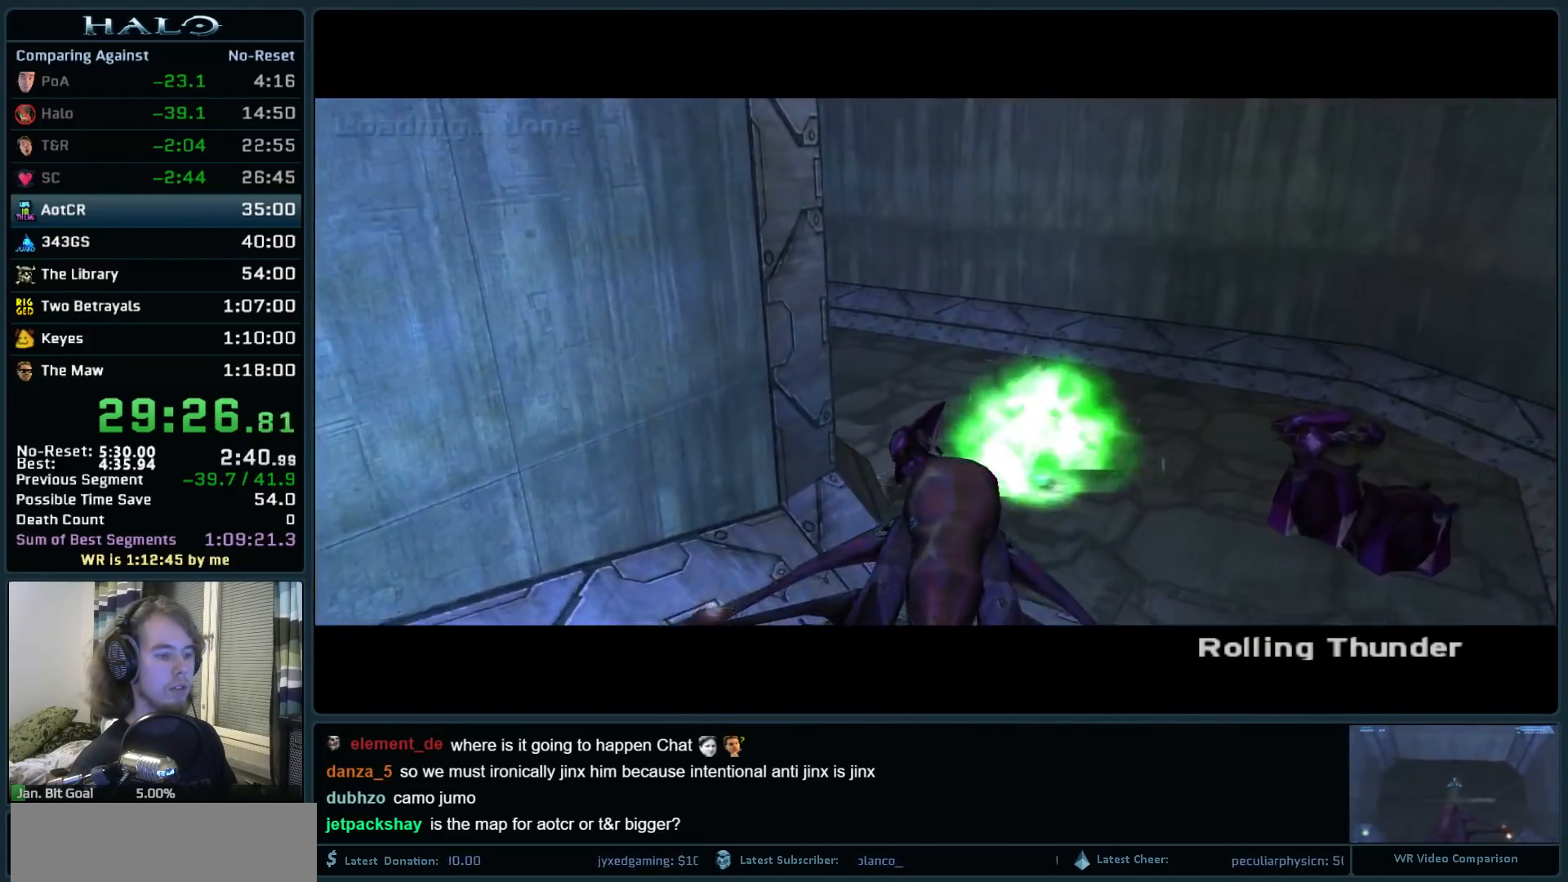
{"keys": ["w"], "mouse": [], "events": []}
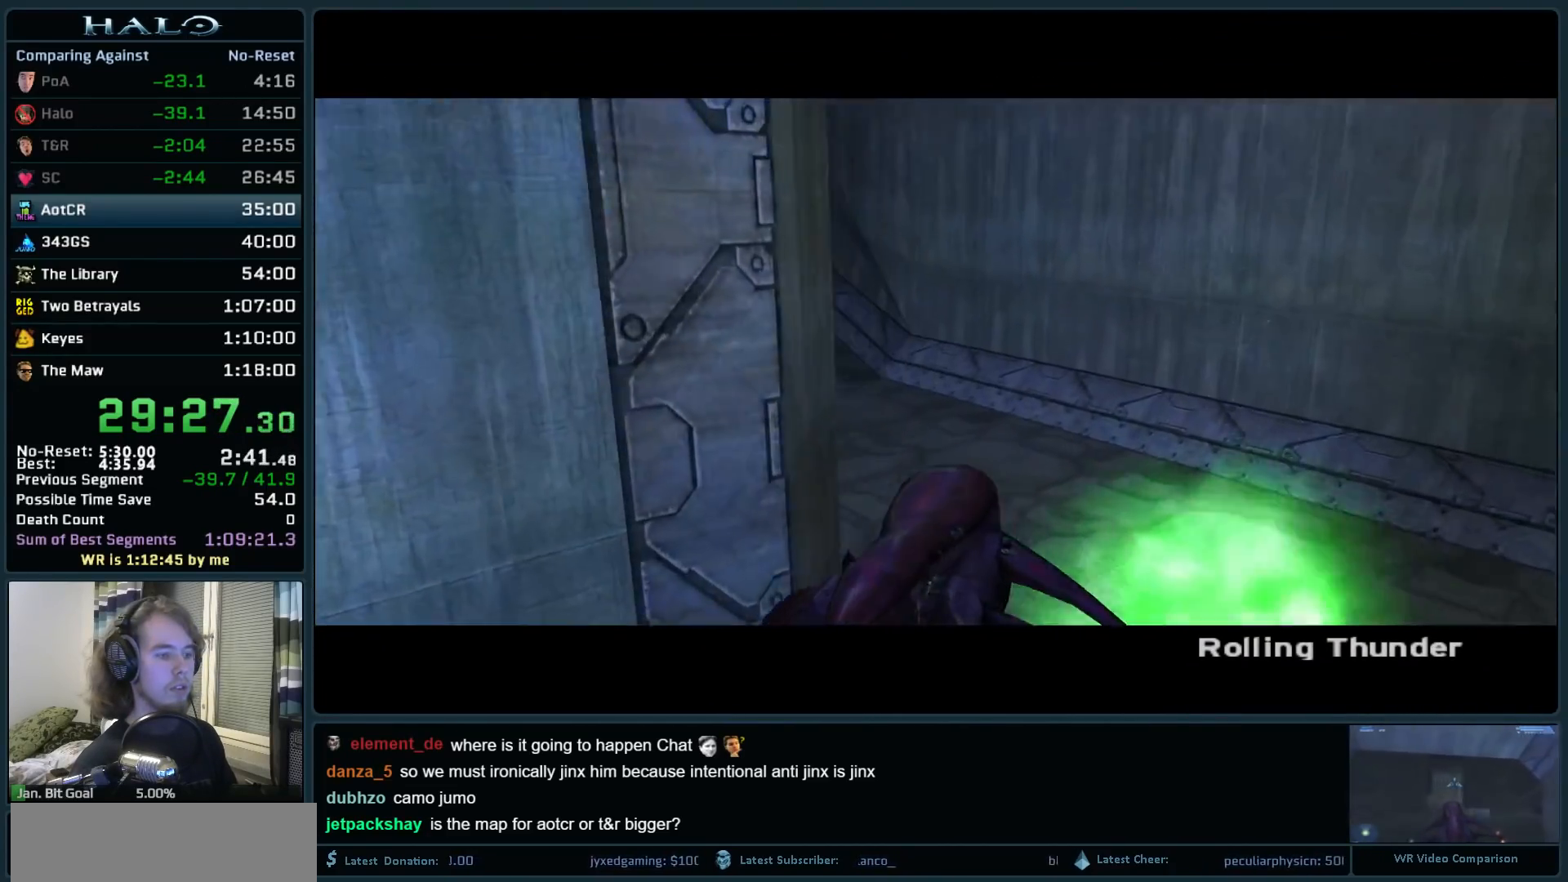
{"keys": ["w"], "mouse": [], "events": []}
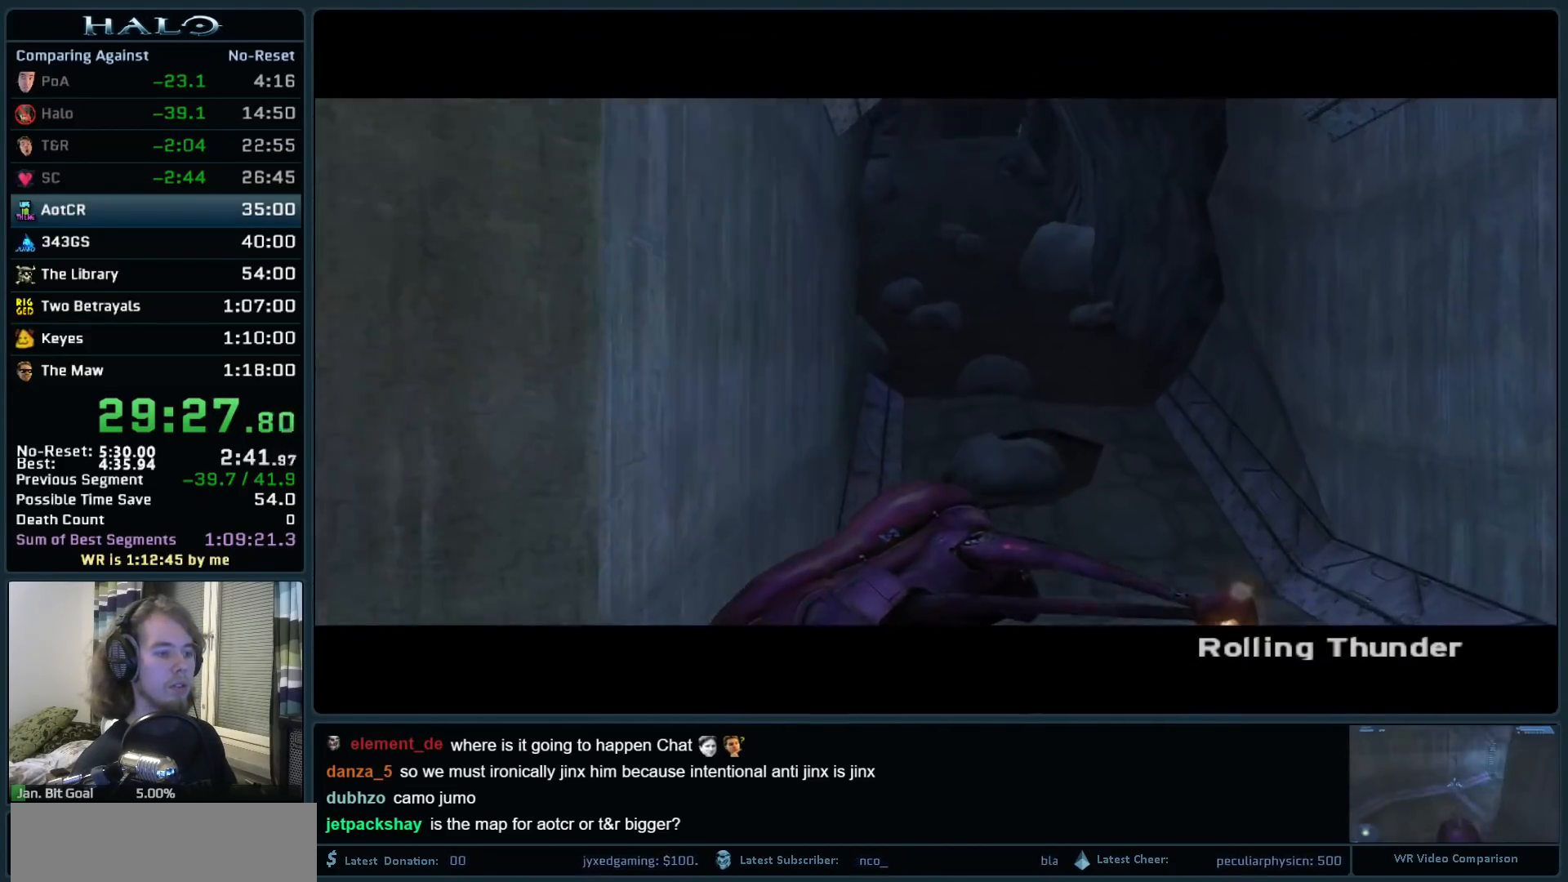
{"keys": ["w"], "mouse": [], "events": []}
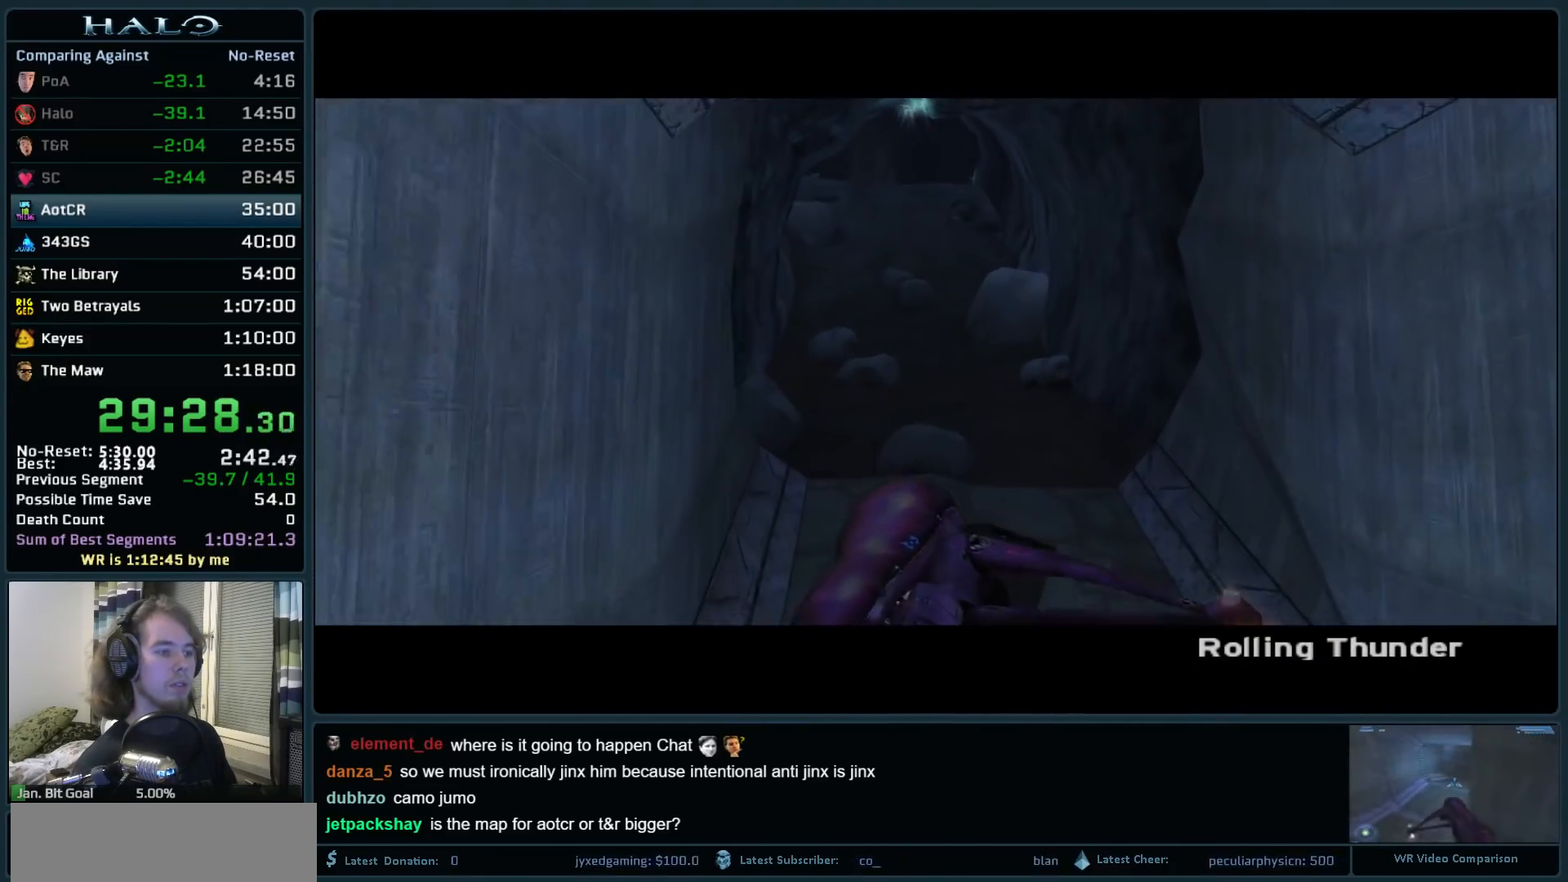
{"keys": ["w"], "mouse": [], "events": []}
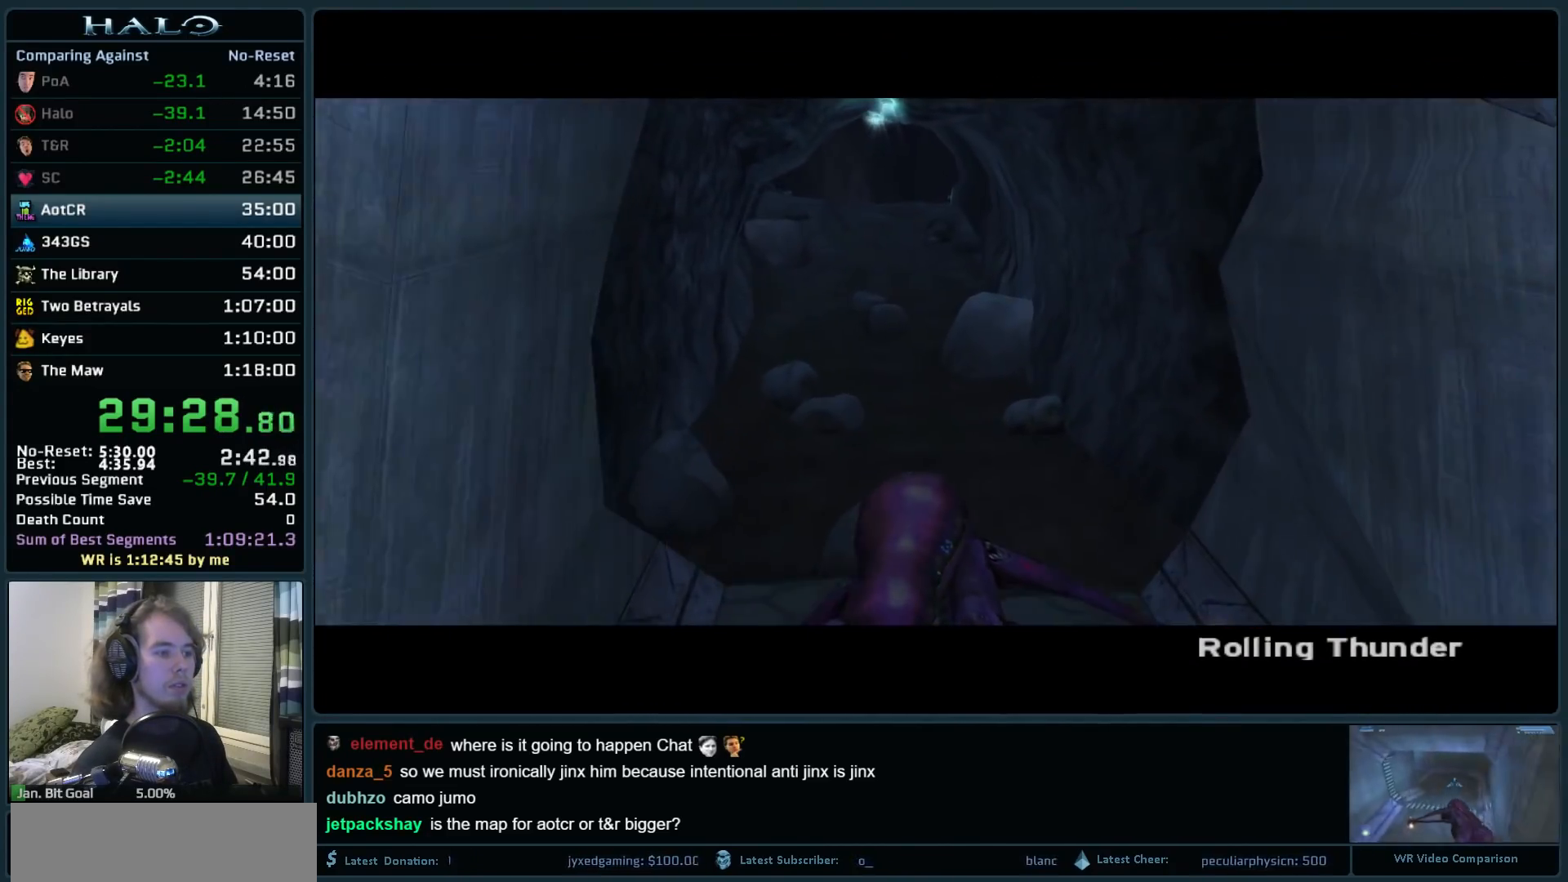
{"keys": ["w"], "mouse": [], "events": []}
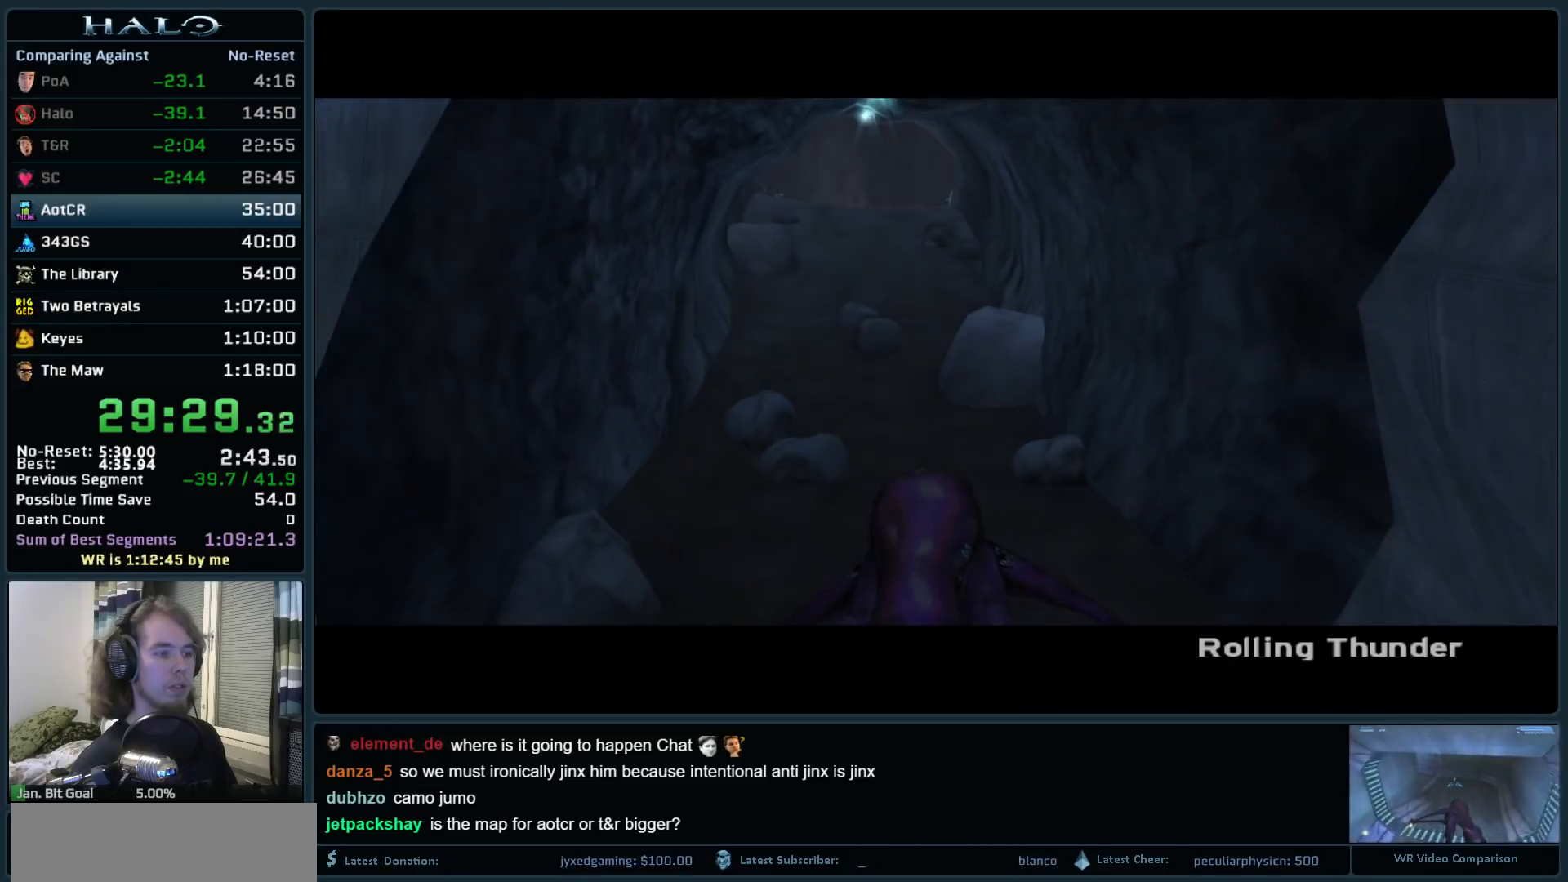
{"keys": ["w"], "mouse": [], "events": []}